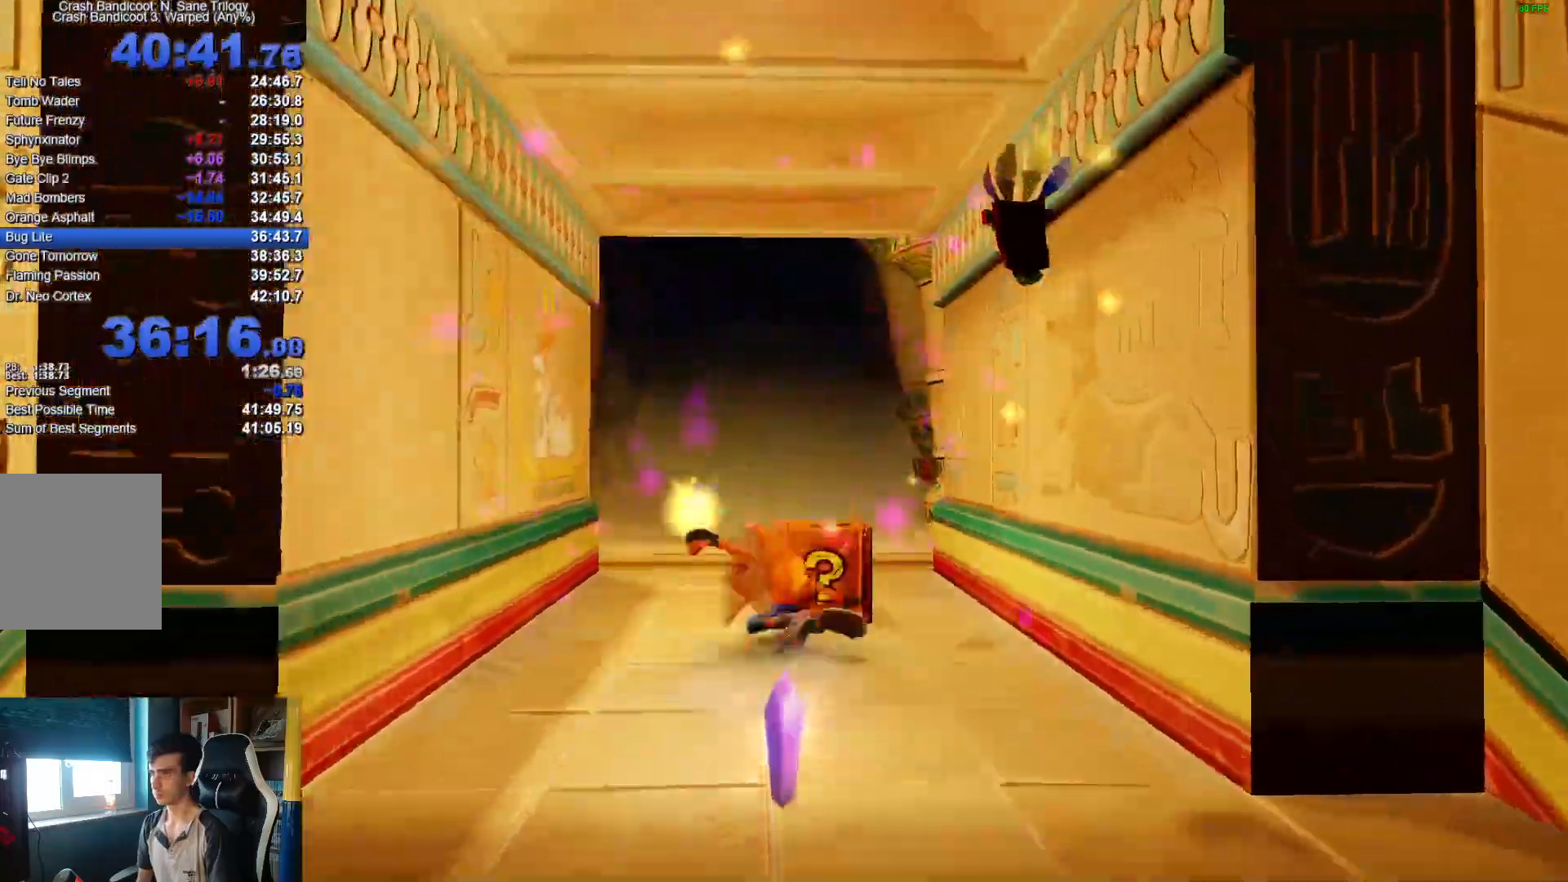
Gameplay with a controller (Xbox layout); each line is a JSON object with the inputs held at the frame after it (dt_ms = milliseconds from this image to that frame). "button_events" lists button changes between this image and that frame as [ms after this image, input, new state], when the widget could be followed in between (sticks are given only as held states). This document gives stick clicks only as held states, not as events.
{"dt_ms": 500, "buttons": [], "left_stick": "up", "right_stick": "center", "button_events": [[133, "X", "up"]]}
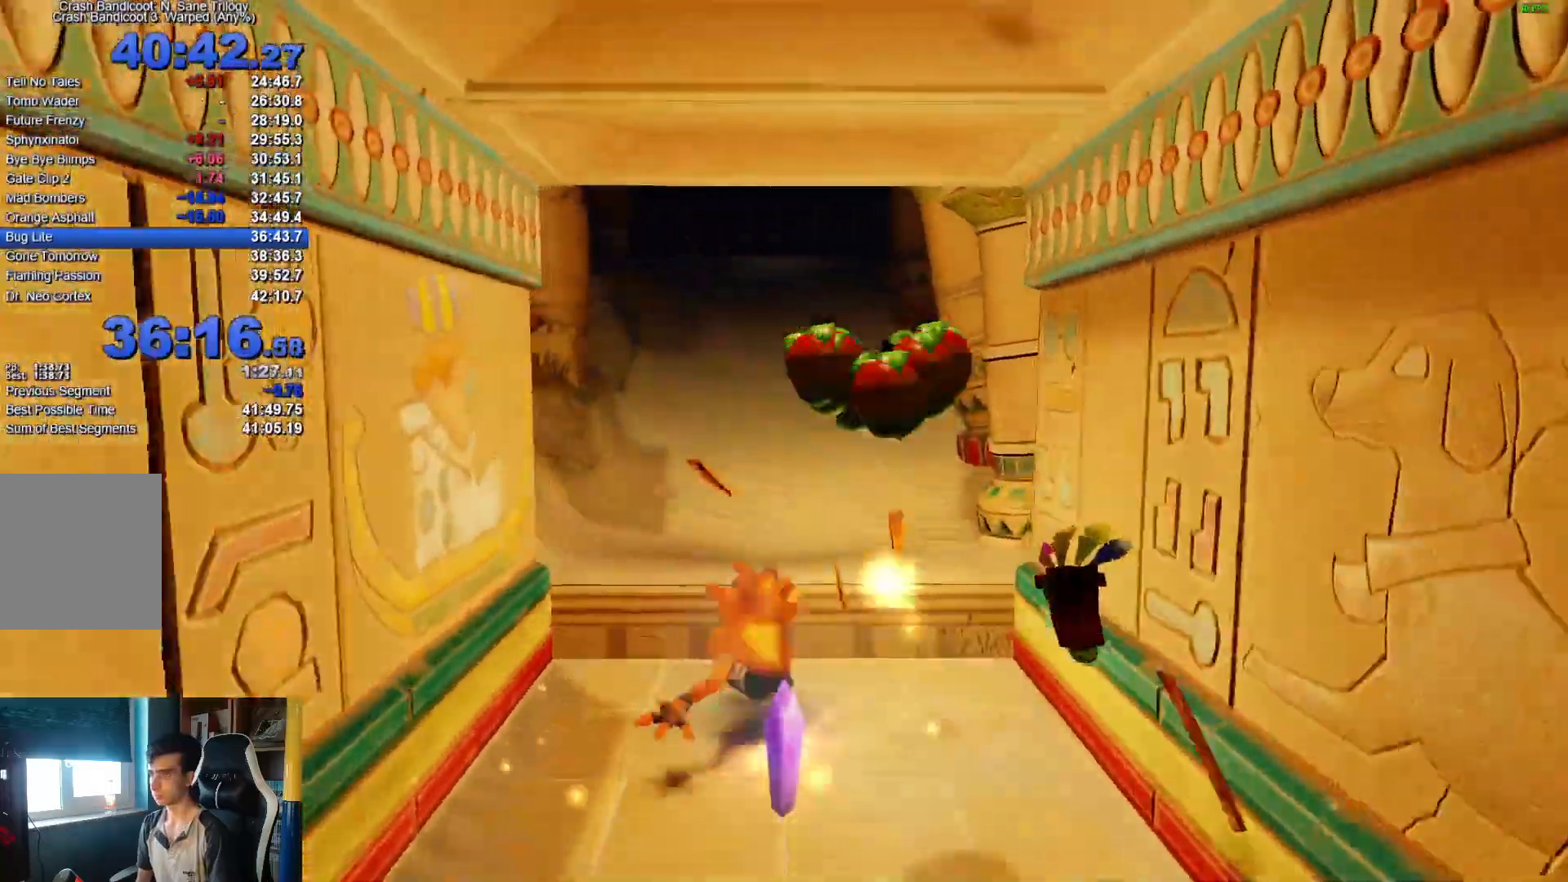
{"dt_ms": 500, "buttons": [], "left_stick": "up", "right_stick": "center", "button_events": [[100, "A", "down"], [167, "X", "down"], [383, "A", "up"], [400, "X", "up"]]}
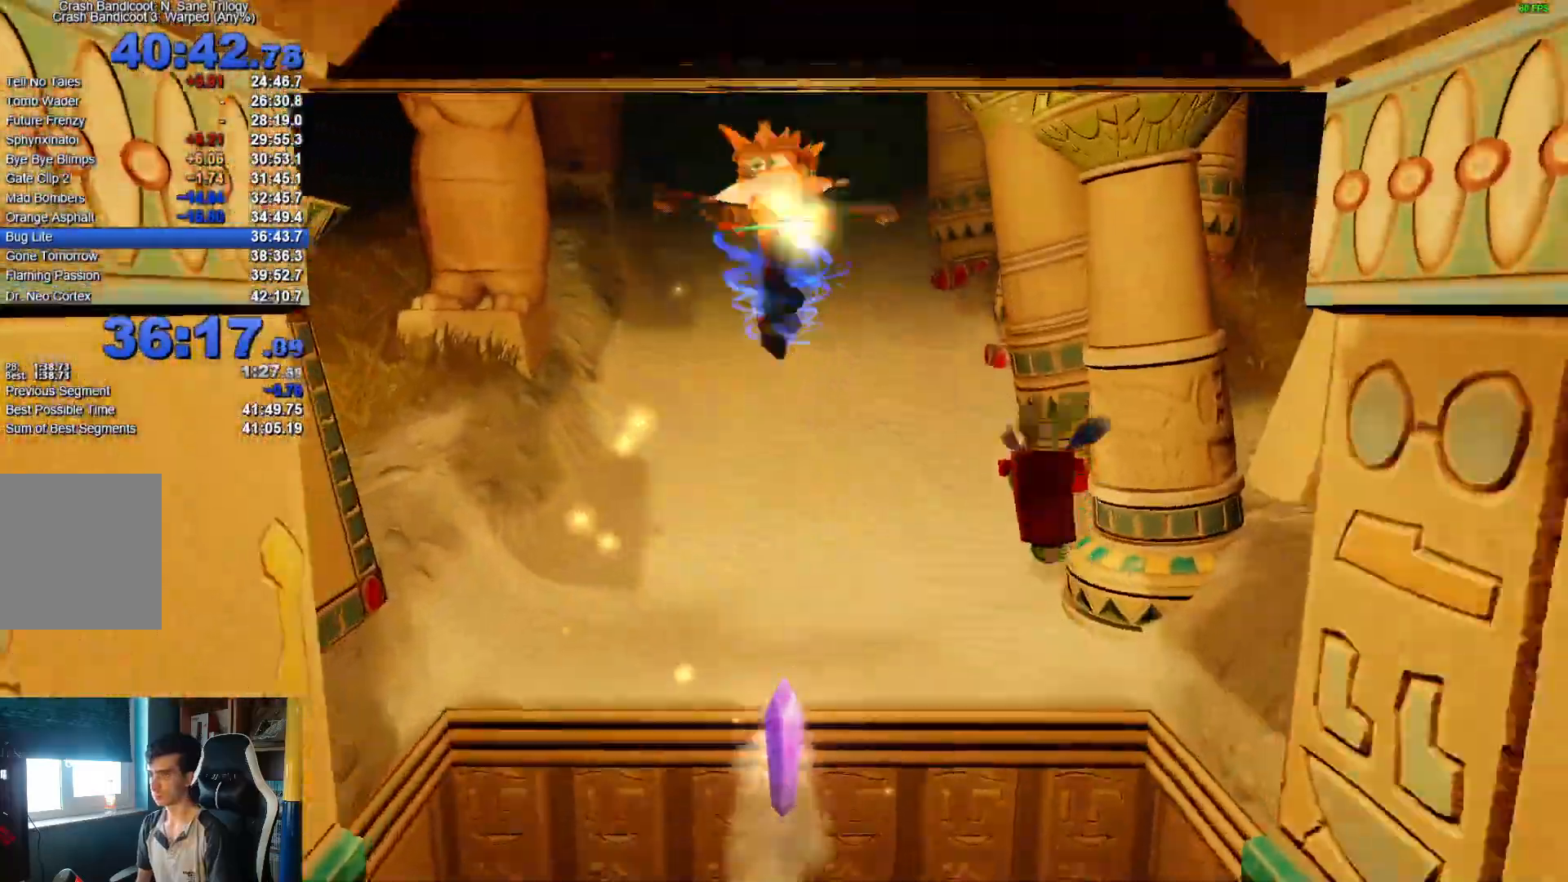
{"dt_ms": 500, "buttons": [], "left_stick": "up", "right_stick": "center", "button_events": []}
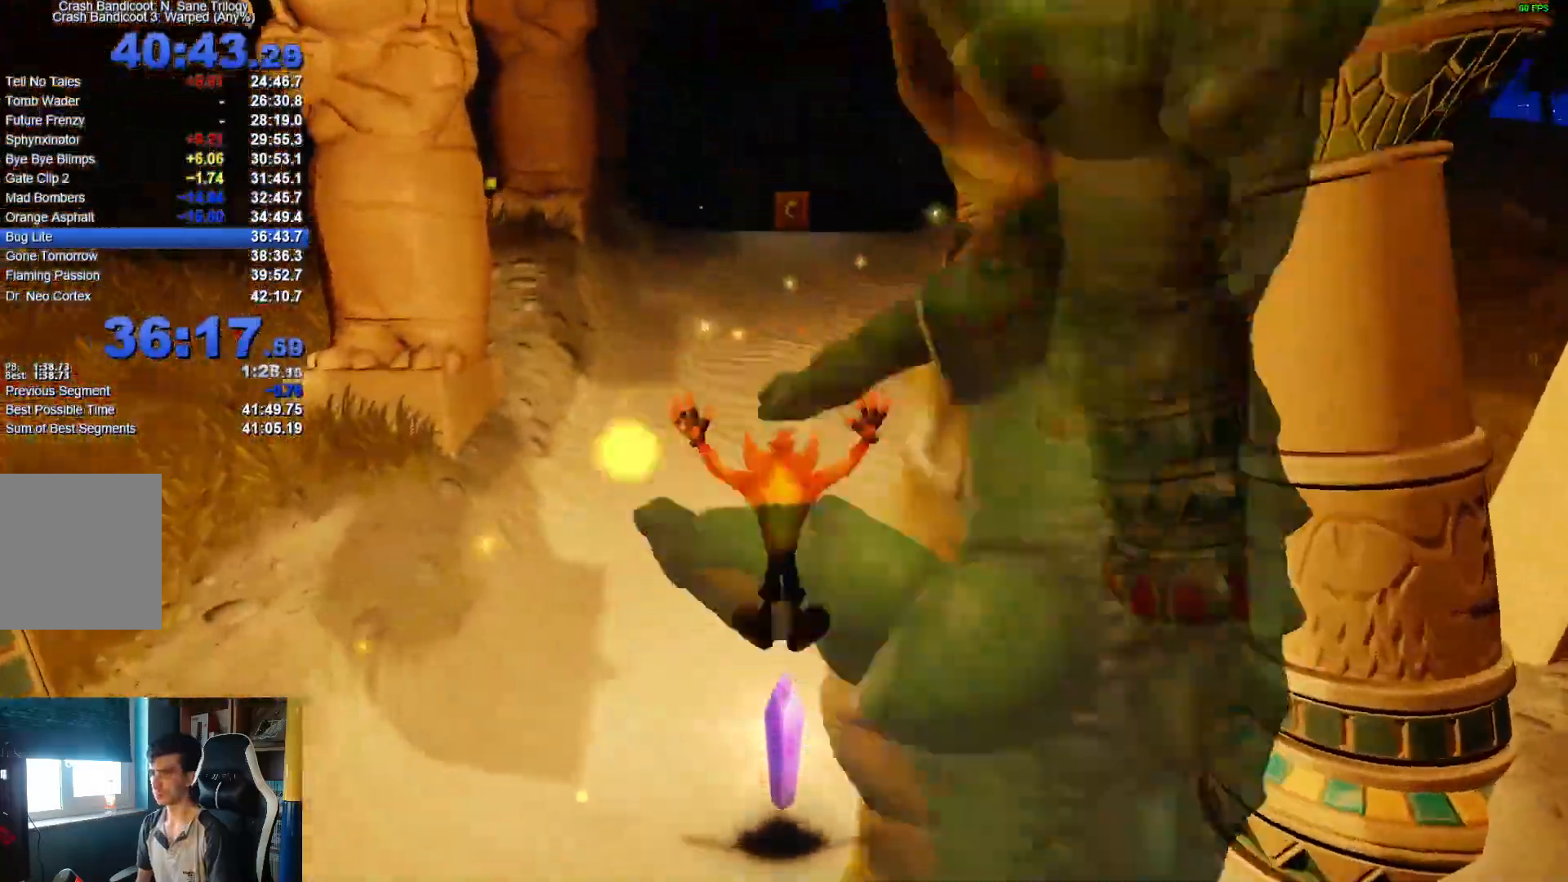
{"dt_ms": 500, "buttons": ["X"], "left_stick": "up", "right_stick": "center", "button_events": [[250, "X", "down"], [283, "A", "down"], [383, "X", "up"], [400, "A", "up"], [500, "X", "down"]]}
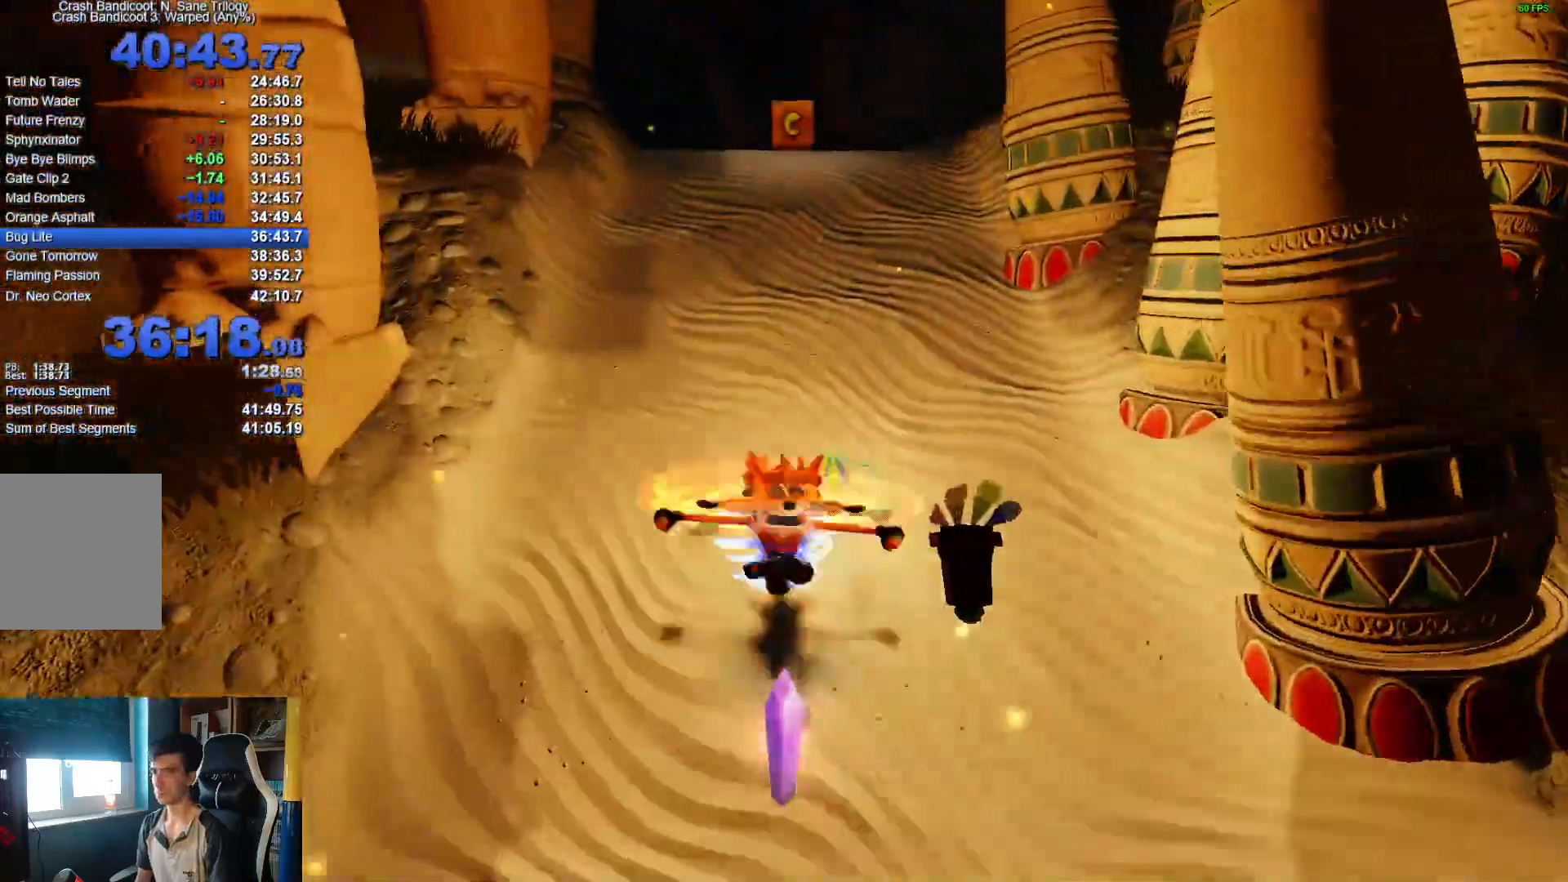
{"dt_ms": 500, "buttons": [], "left_stick": "up", "right_stick": "center", "button_events": [[67, "X", "up"], [183, "X", "down"], [267, "X", "up"], [383, "X", "down"], [450, "X", "up"]]}
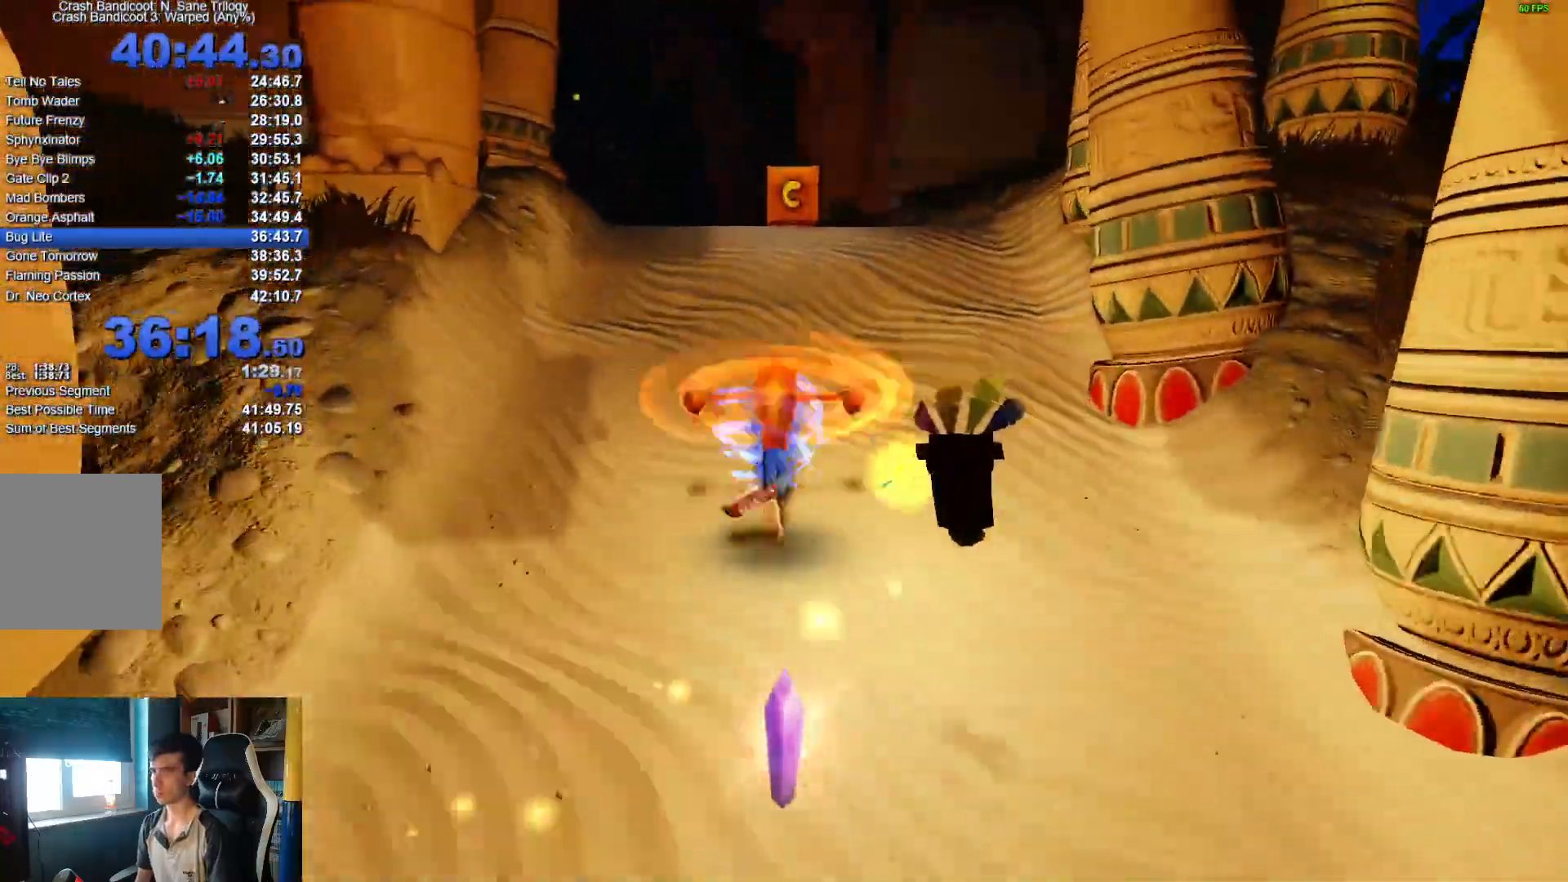
{"dt_ms": 500, "buttons": ["X"], "left_stick": "up", "right_stick": "center", "button_events": [[50, "X", "down"], [150, "X", "up"], [250, "X", "down"], [367, "X", "up"], [450, "X", "down"]]}
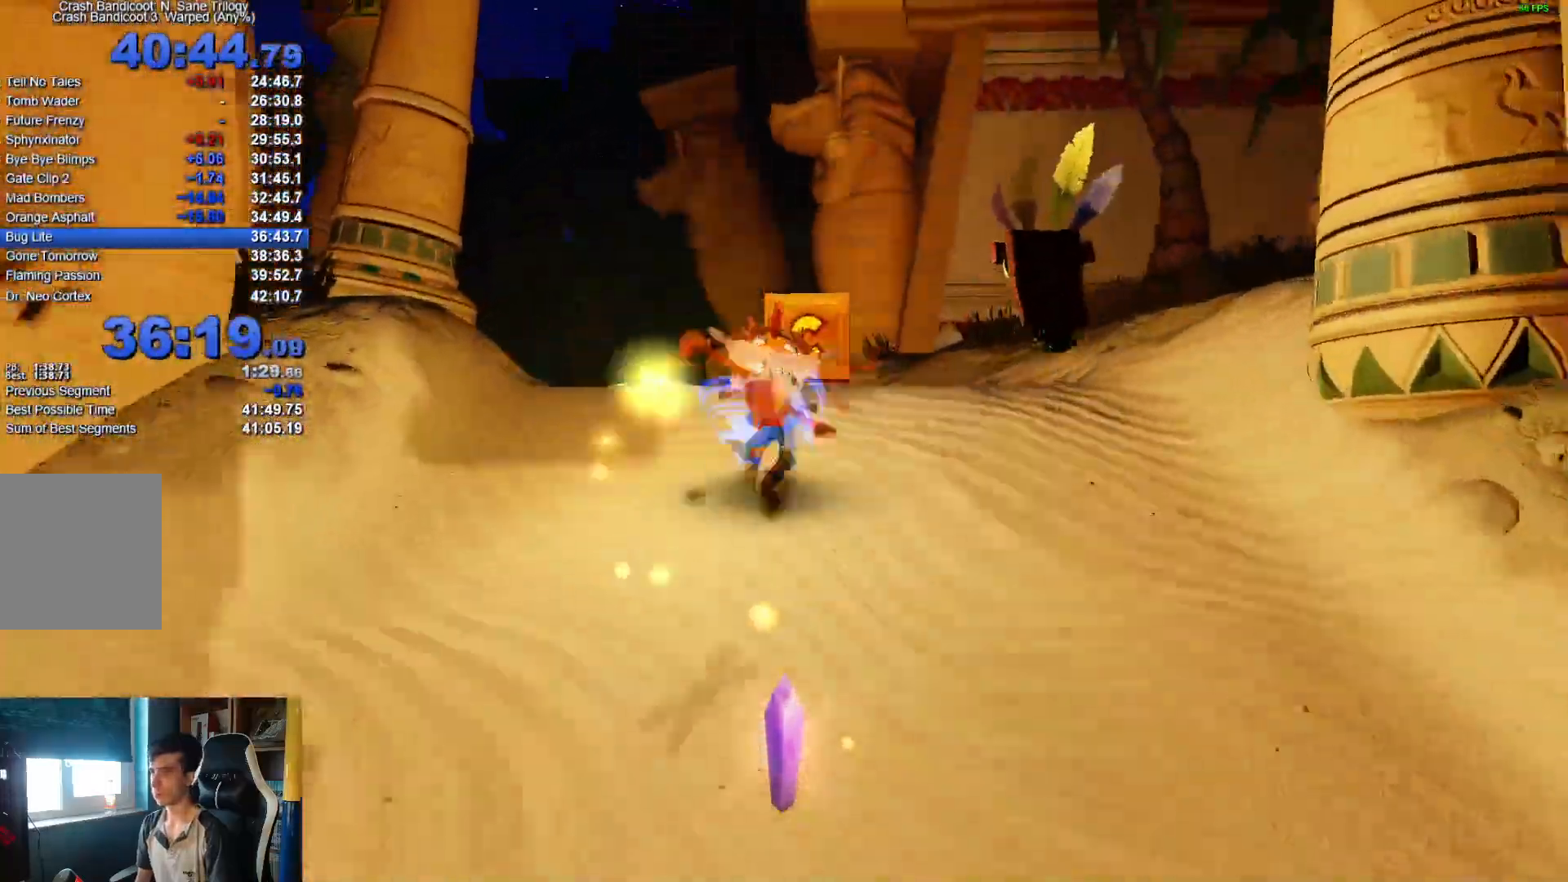
{"dt_ms": 1000, "buttons": [], "left_stick": "up", "right_stick": "center", "button_events": [[50, "X", "up"], [133, "X", "down"], [250, "X", "up"]]}
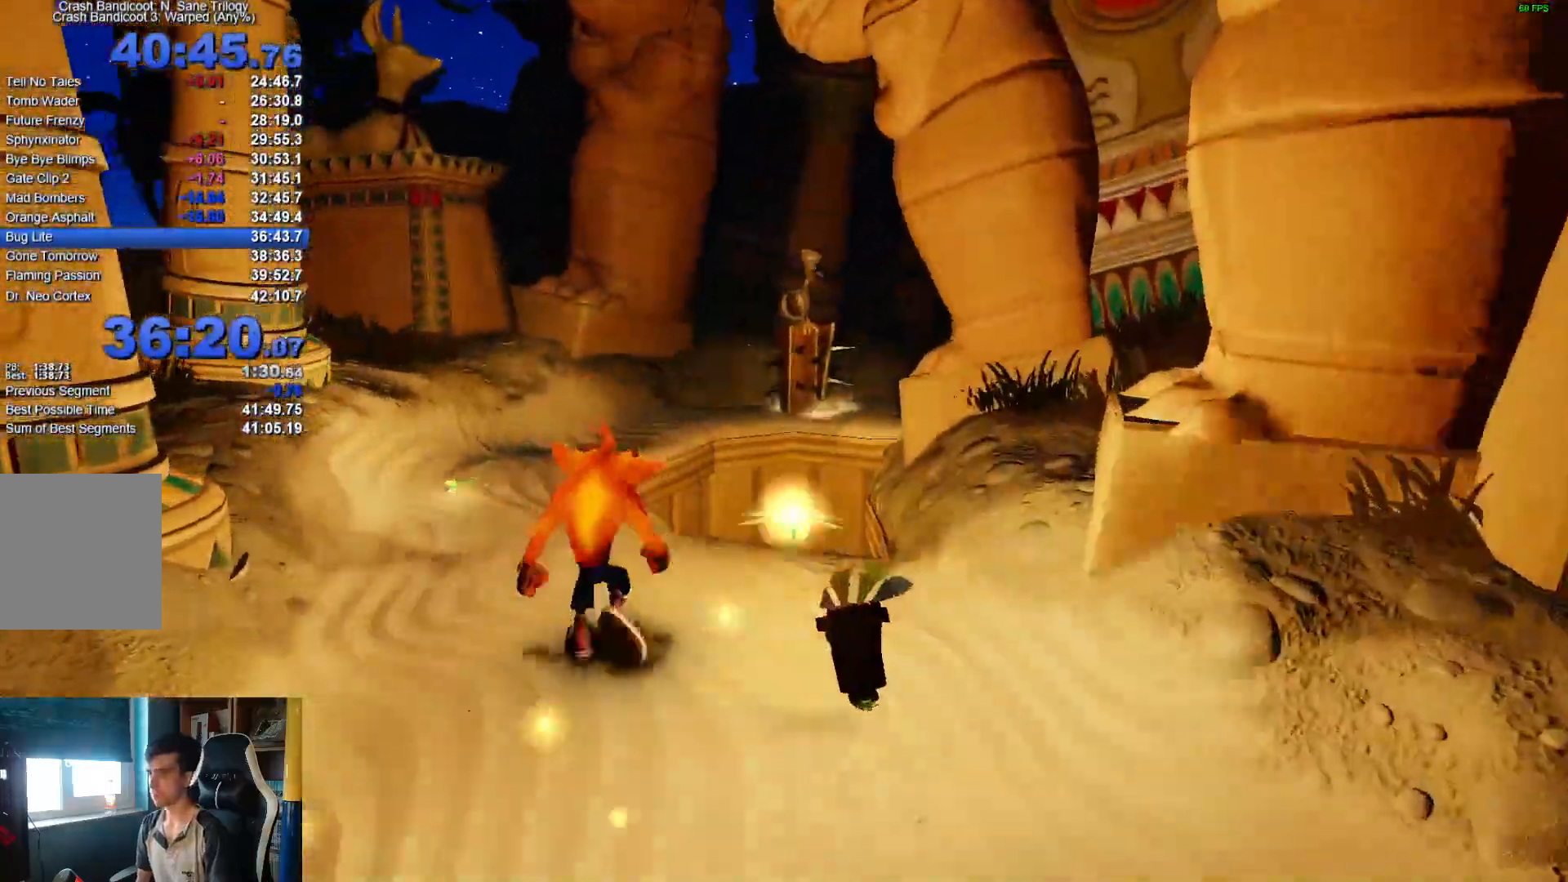
{"dt_ms": 1000, "buttons": [], "left_stick": "up", "right_stick": "center", "button_events": [[517, "X", "down"], [567, "A", "down"], [667, "X", "up"], [683, "A", "up"], [767, "X", "down"], [867, "X", "up"]]}
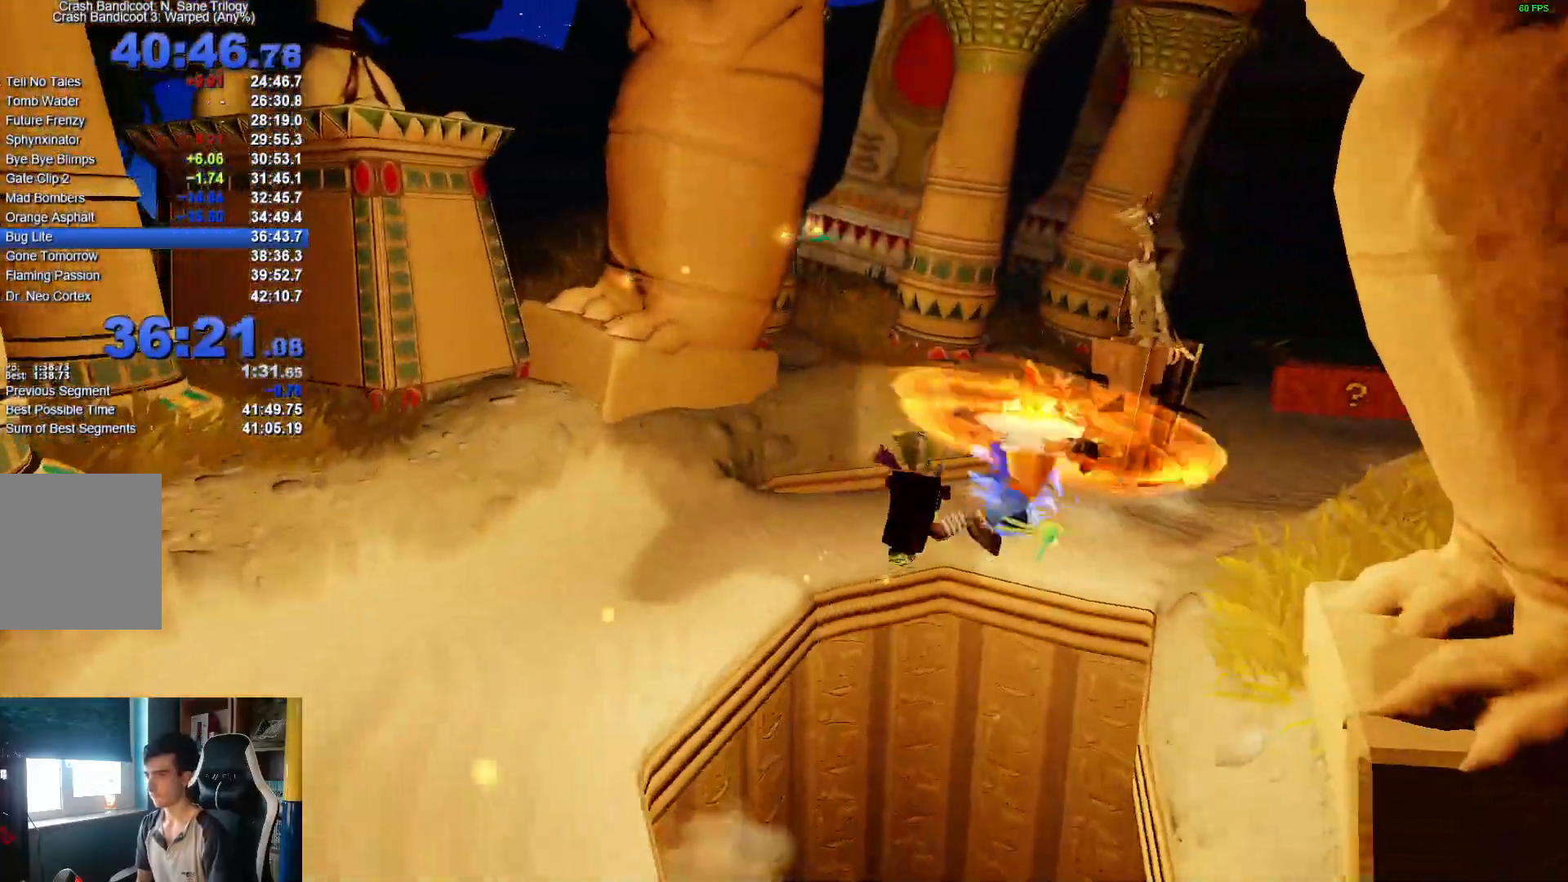
{"dt_ms": 500, "buttons": [], "left_stick": "up", "right_stick": "center", "button_events": [[300, "X", "down"], [433, "X", "up"]]}
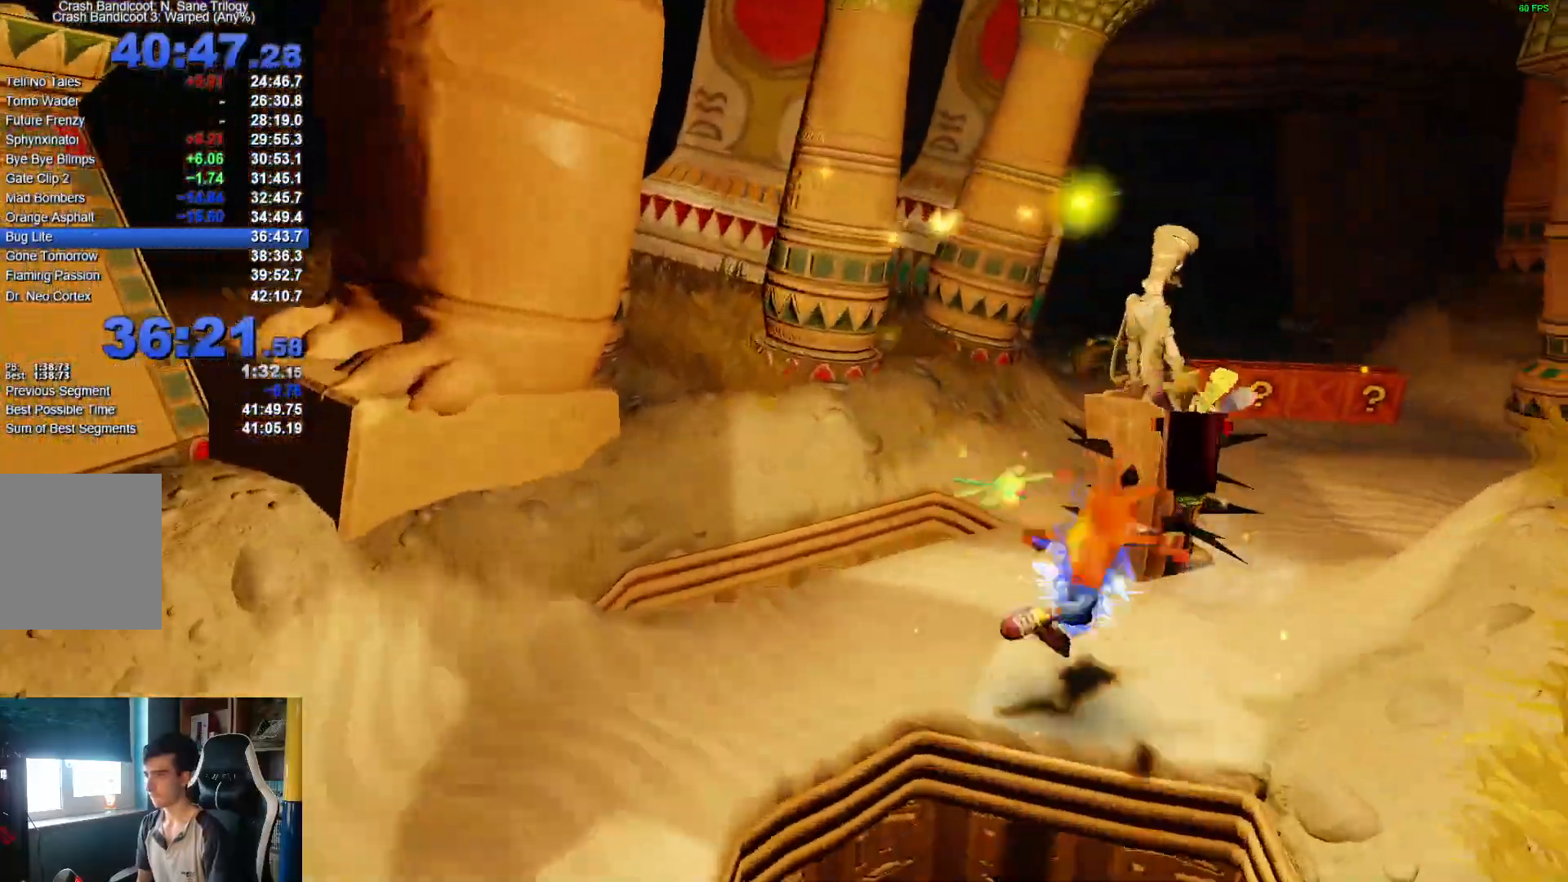
{"dt_ms": 500, "buttons": ["X"], "left_stick": "up-right", "right_stick": "center", "button_events": [[100, "X", "down"], [200, "X", "up"], [300, "X", "down"], [400, "X", "up"], [500, "X", "down"]]}
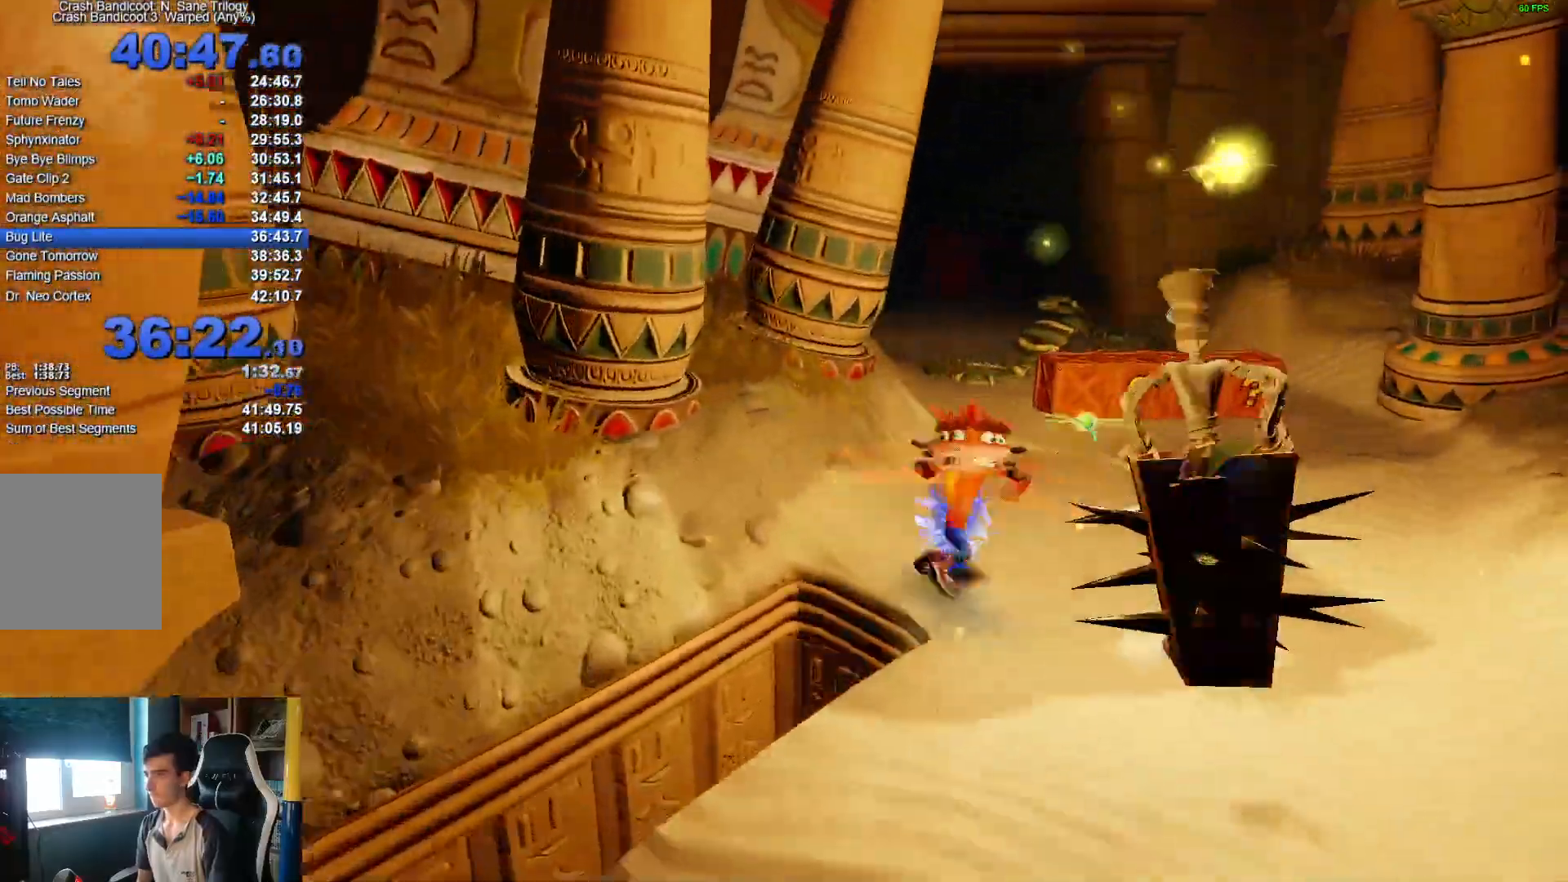
{"dt_ms": 500, "buttons": [], "left_stick": "up-right", "right_stick": "center", "button_events": [[100, "X", "up"], [200, "X", "down"], [300, "X", "up"], [400, "X", "down"], [483, "X", "up"]]}
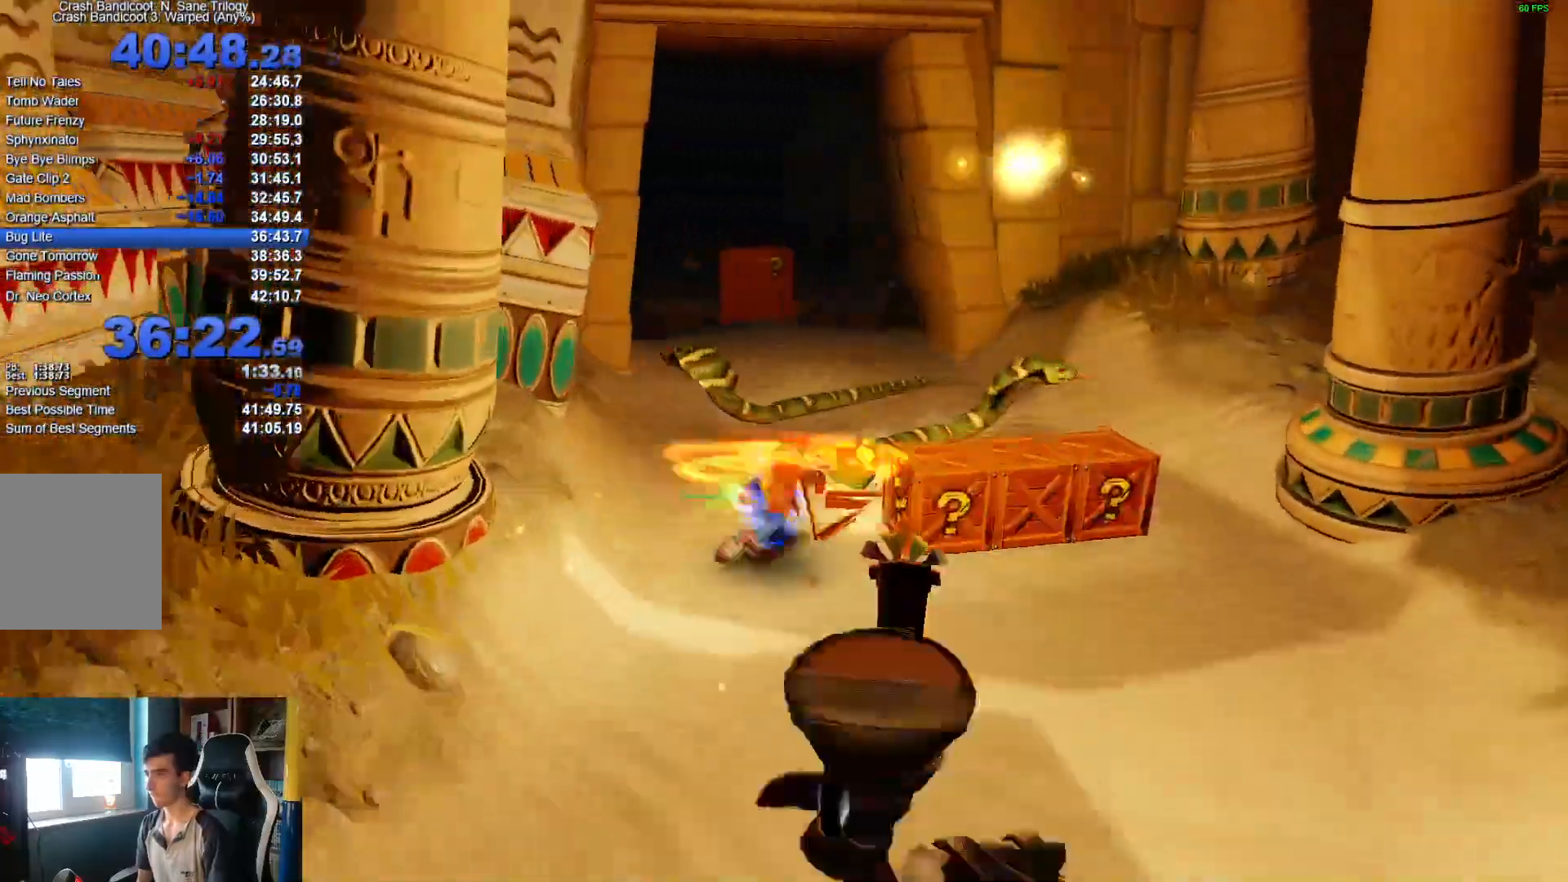
{"dt_ms": 500, "buttons": ["A"], "left_stick": "up", "right_stick": "center", "button_events": [[83, "X", "down"], [183, "X", "up"], [483, "A", "down"]]}
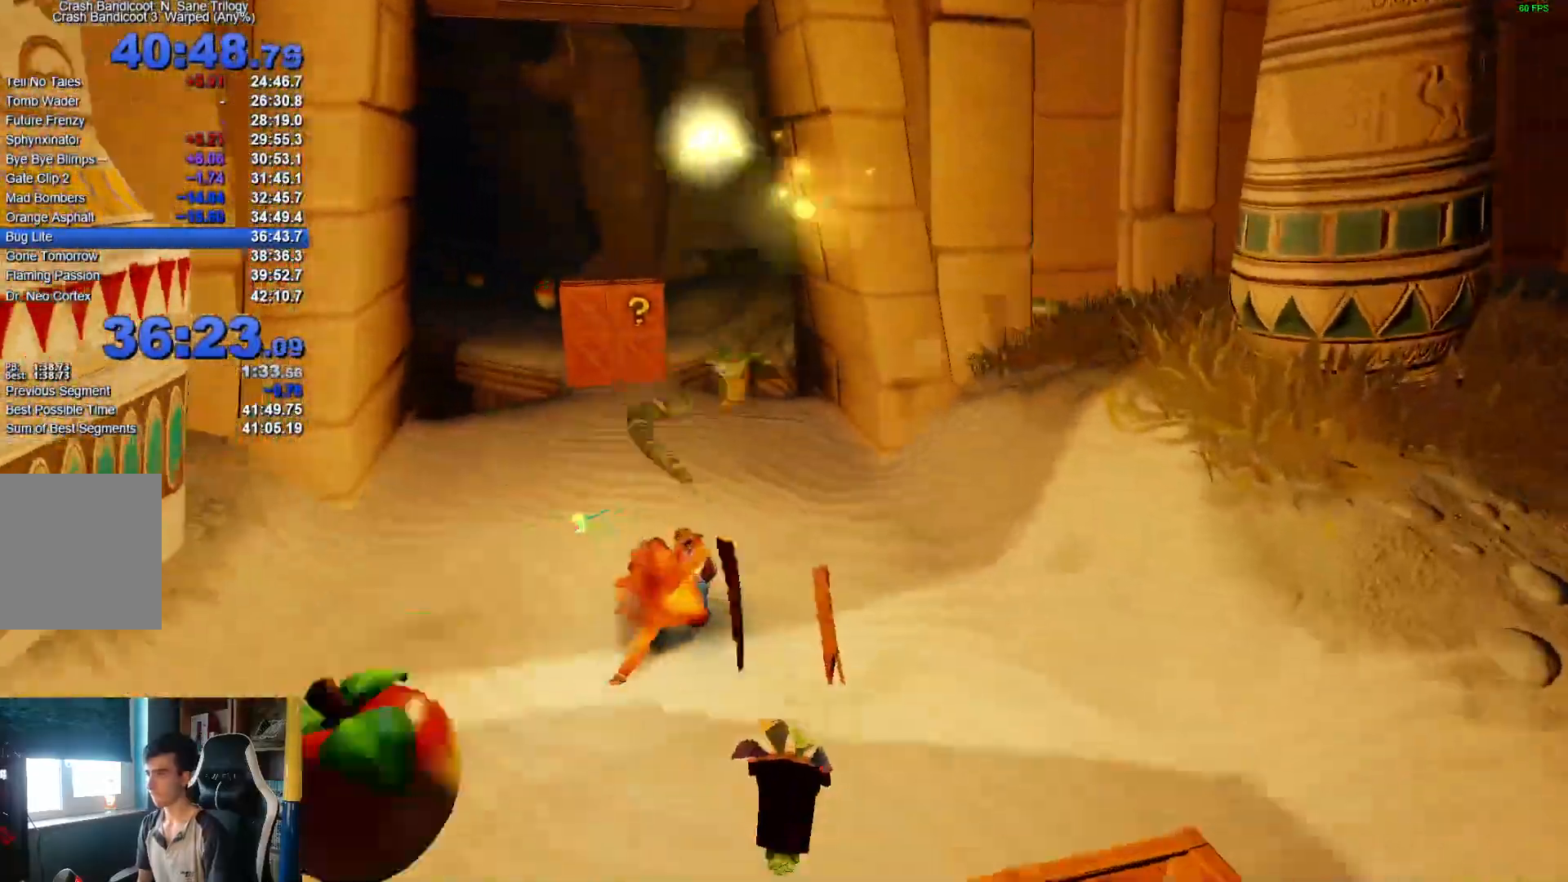
{"dt_ms": 500, "buttons": [], "left_stick": "up", "right_stick": "center", "button_events": [[233, "A", "up"]]}
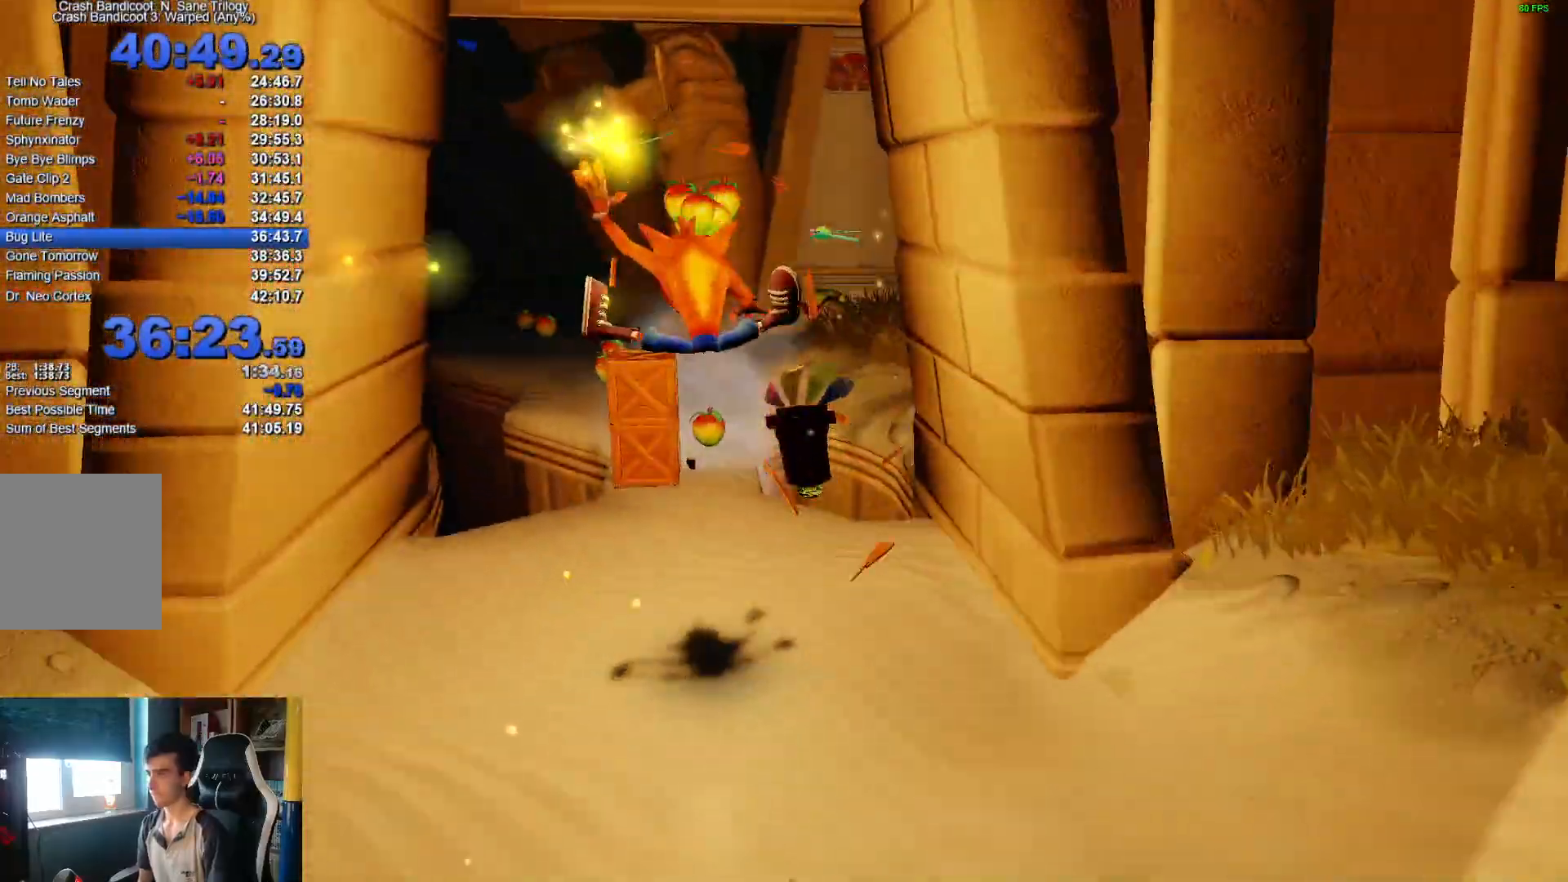
{"dt_ms": 500, "buttons": [], "left_stick": "up", "right_stick": "center", "button_events": [[367, "X", "down"], [417, "A", "down"], [500, "A", "up"], [500, "X", "up"]]}
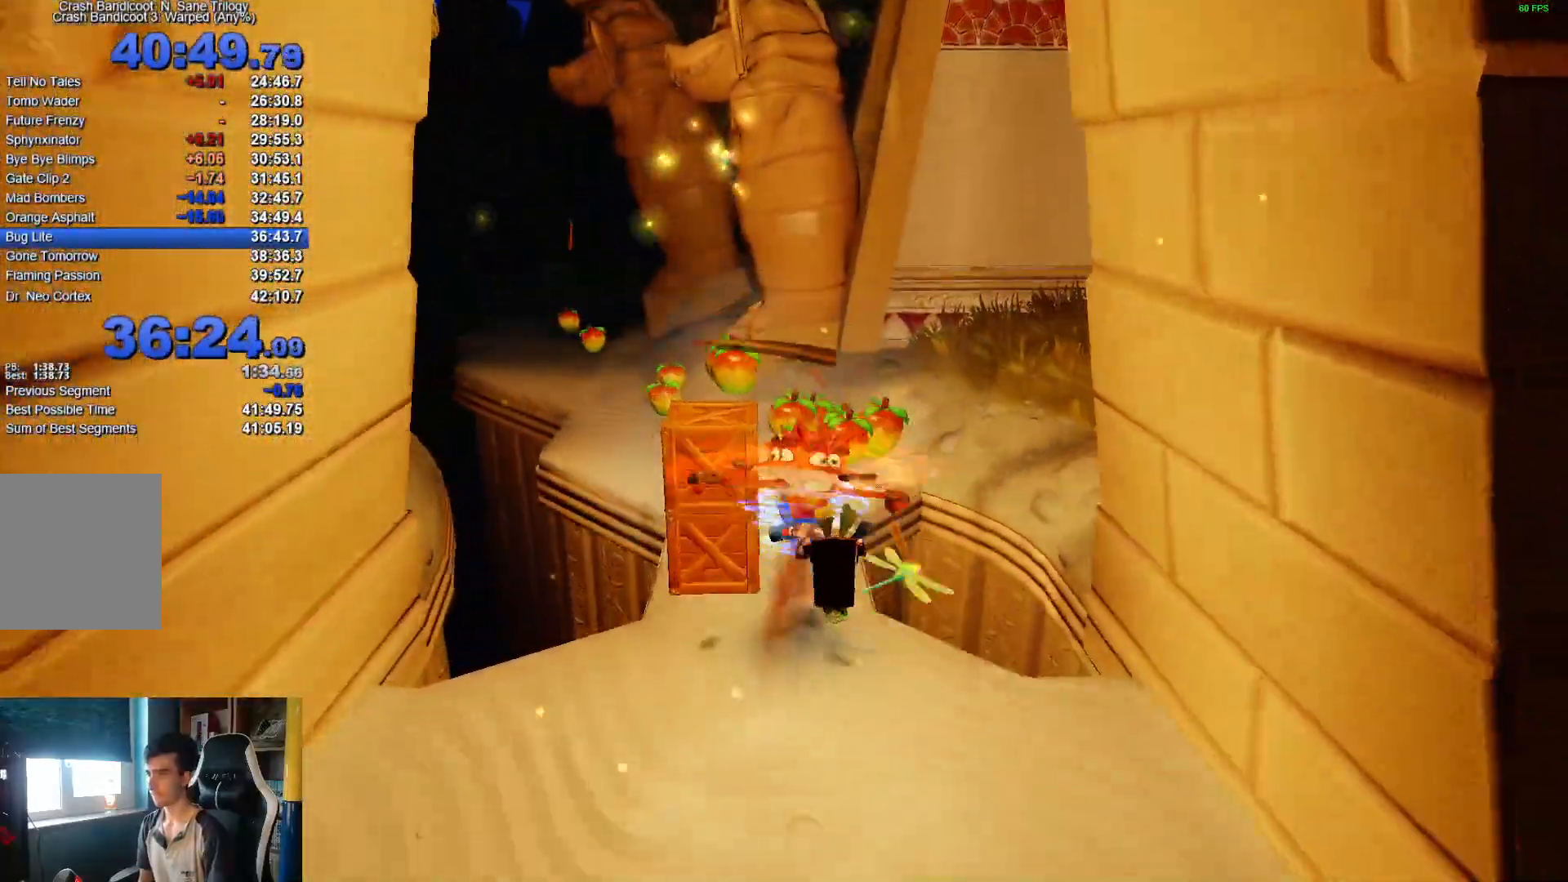
{"dt_ms": 500, "buttons": [], "left_stick": "up", "right_stick": "center", "button_events": []}
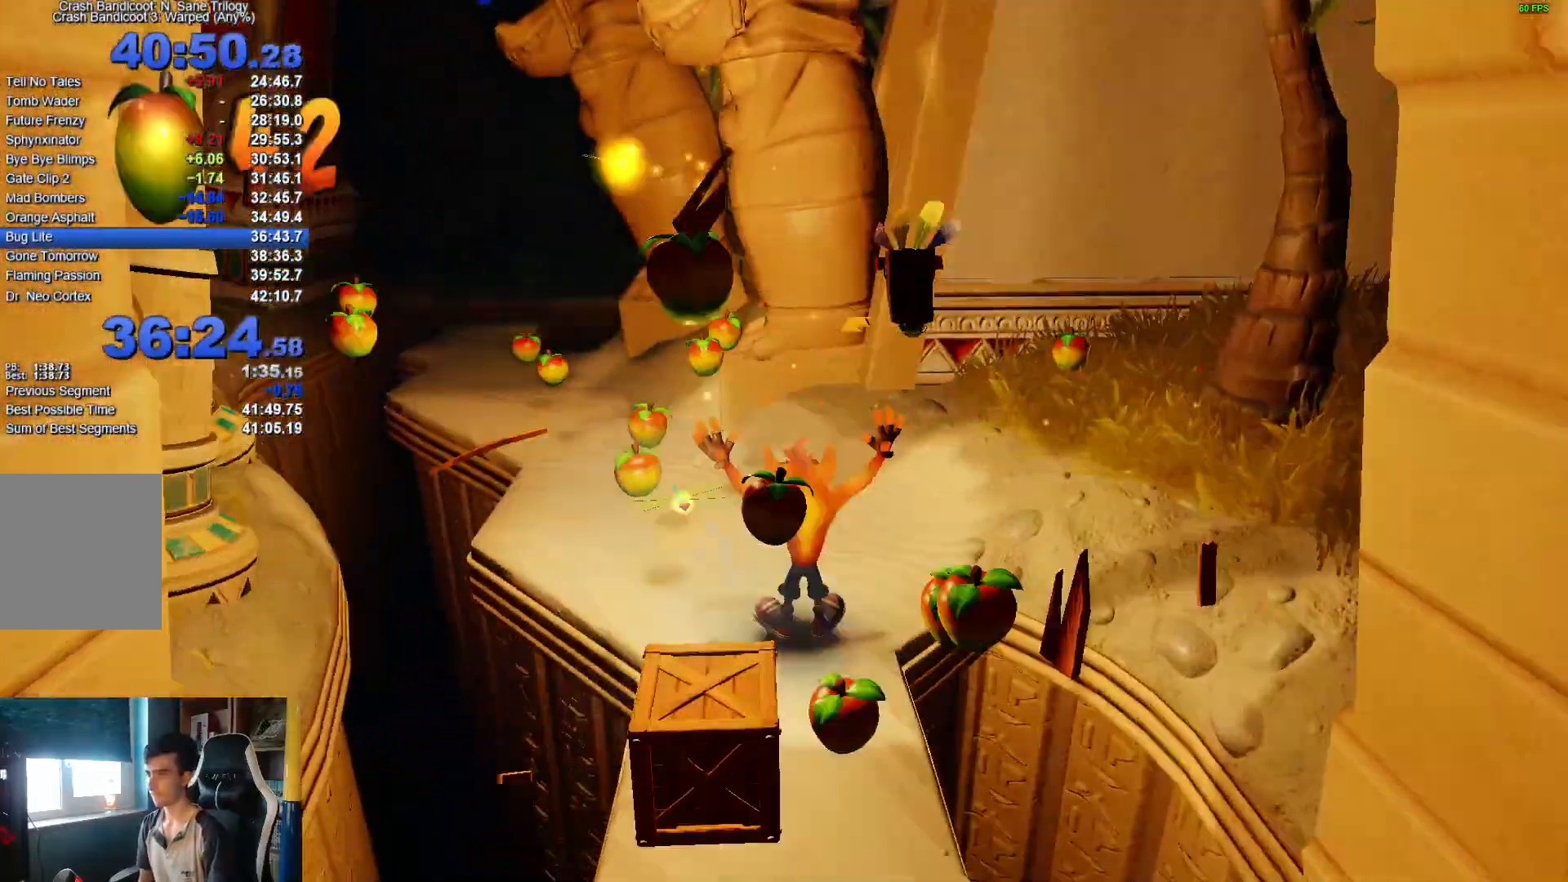
{"dt_ms": 1000, "buttons": ["X"], "left_stick": "up", "right_stick": "center", "button_events": [[217, "X", "down"], [333, "X", "up"], [950, "X", "down"]]}
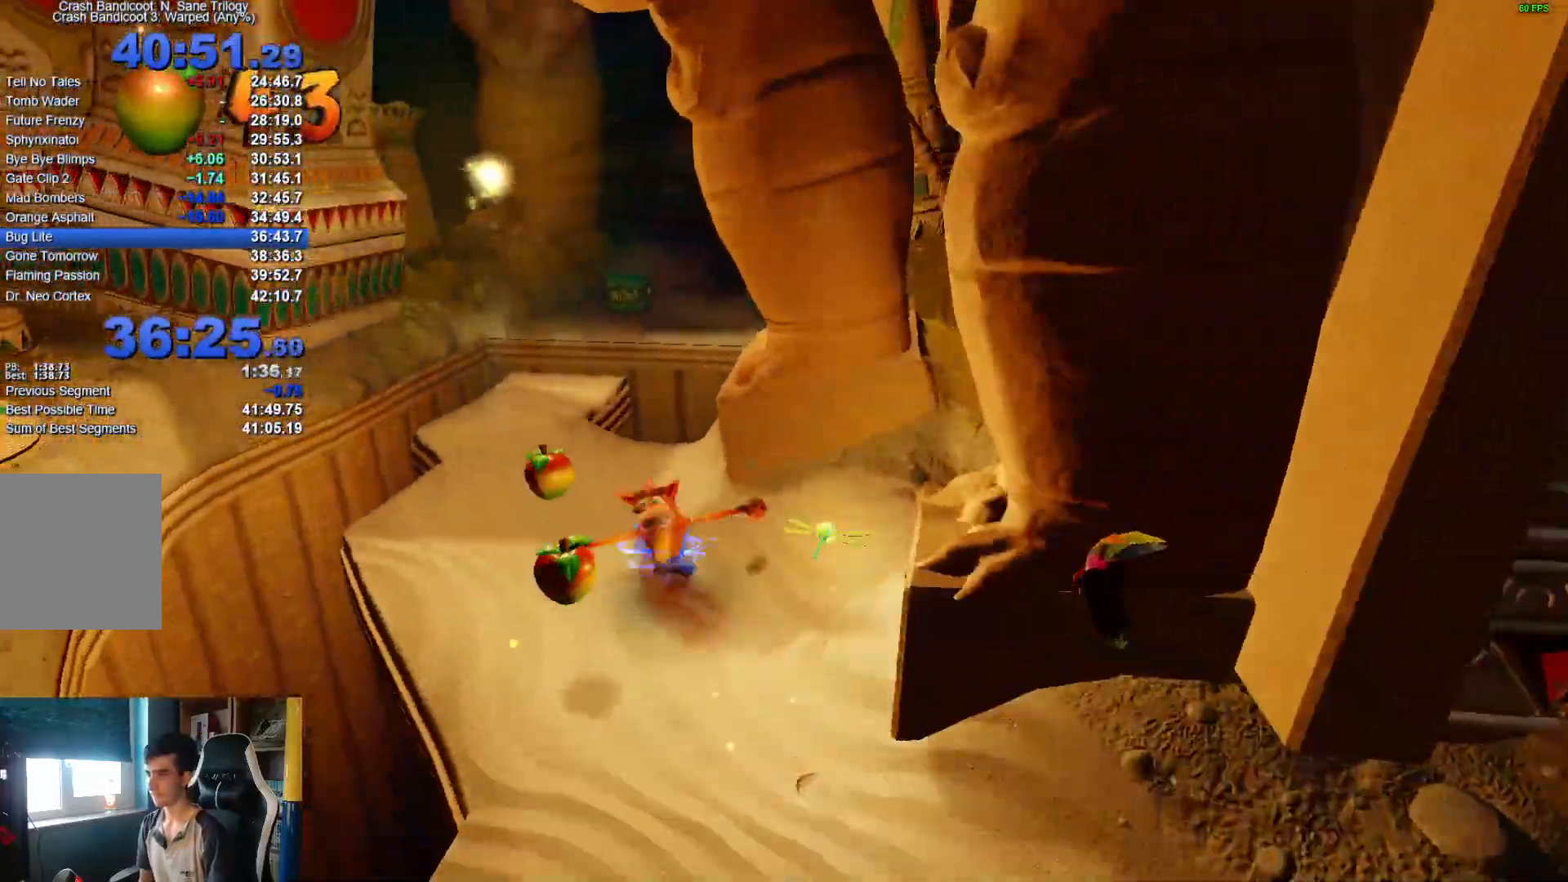
{"dt_ms": 500, "buttons": [], "left_stick": "up", "right_stick": "center", "button_events": [[33, "A", "down"], [183, "A", "up"], [183, "X", "up"]]}
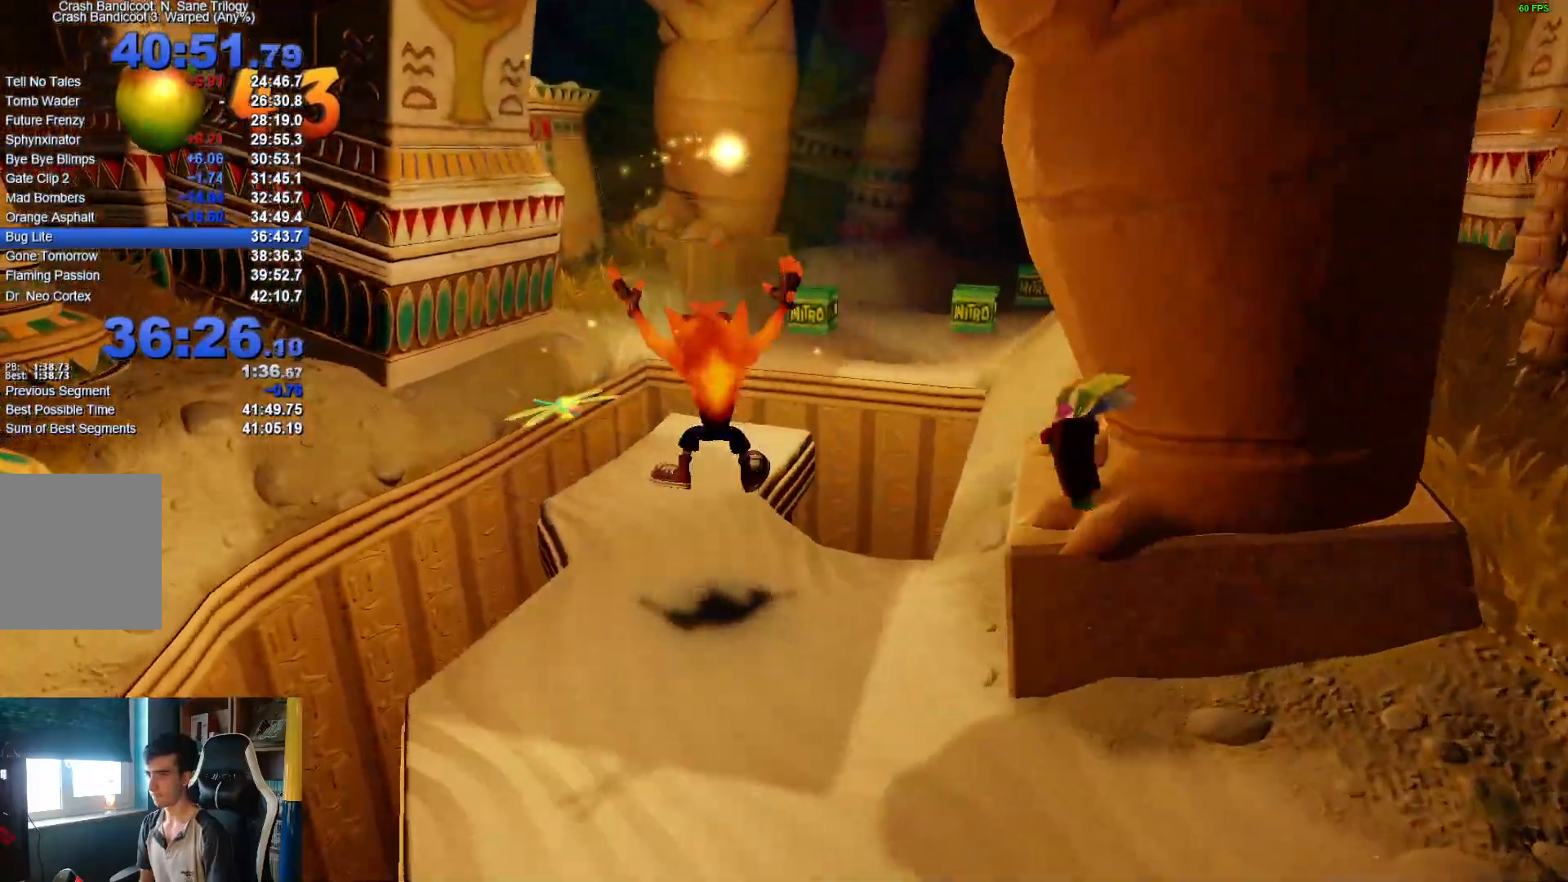
{"dt_ms": 500, "buttons": [], "left_stick": "up", "right_stick": "center", "button_events": []}
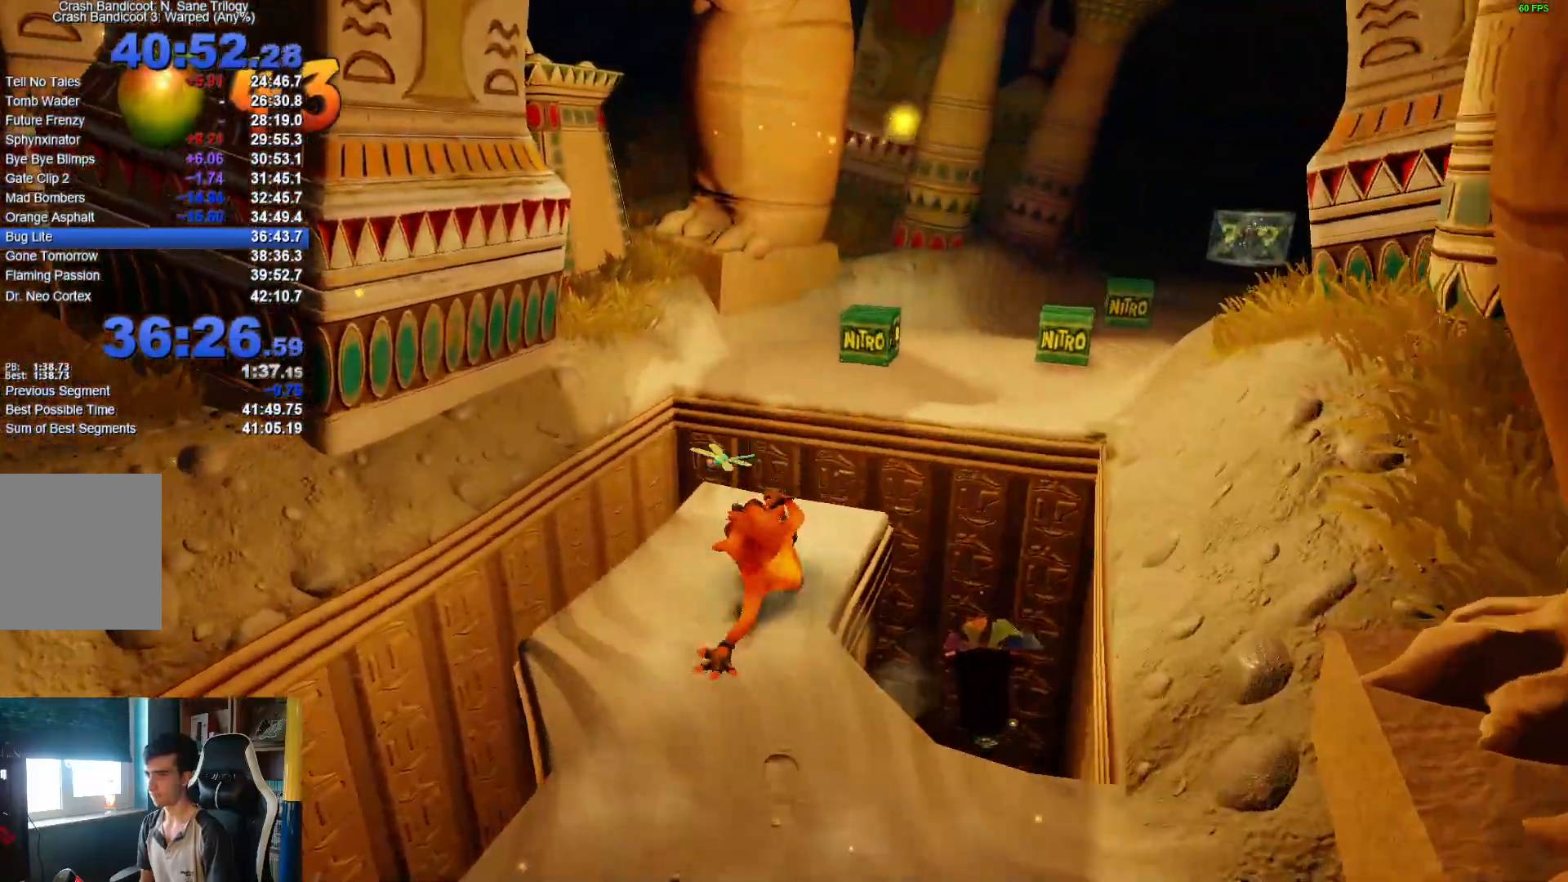
{"dt_ms": 500, "buttons": [], "left_stick": "up", "right_stick": "center", "button_events": [[33, "X", "down"], [83, "A", "down"], [167, "A", "up"], [167, "X", "up"], [233, "X", "down"], [333, "X", "up"]]}
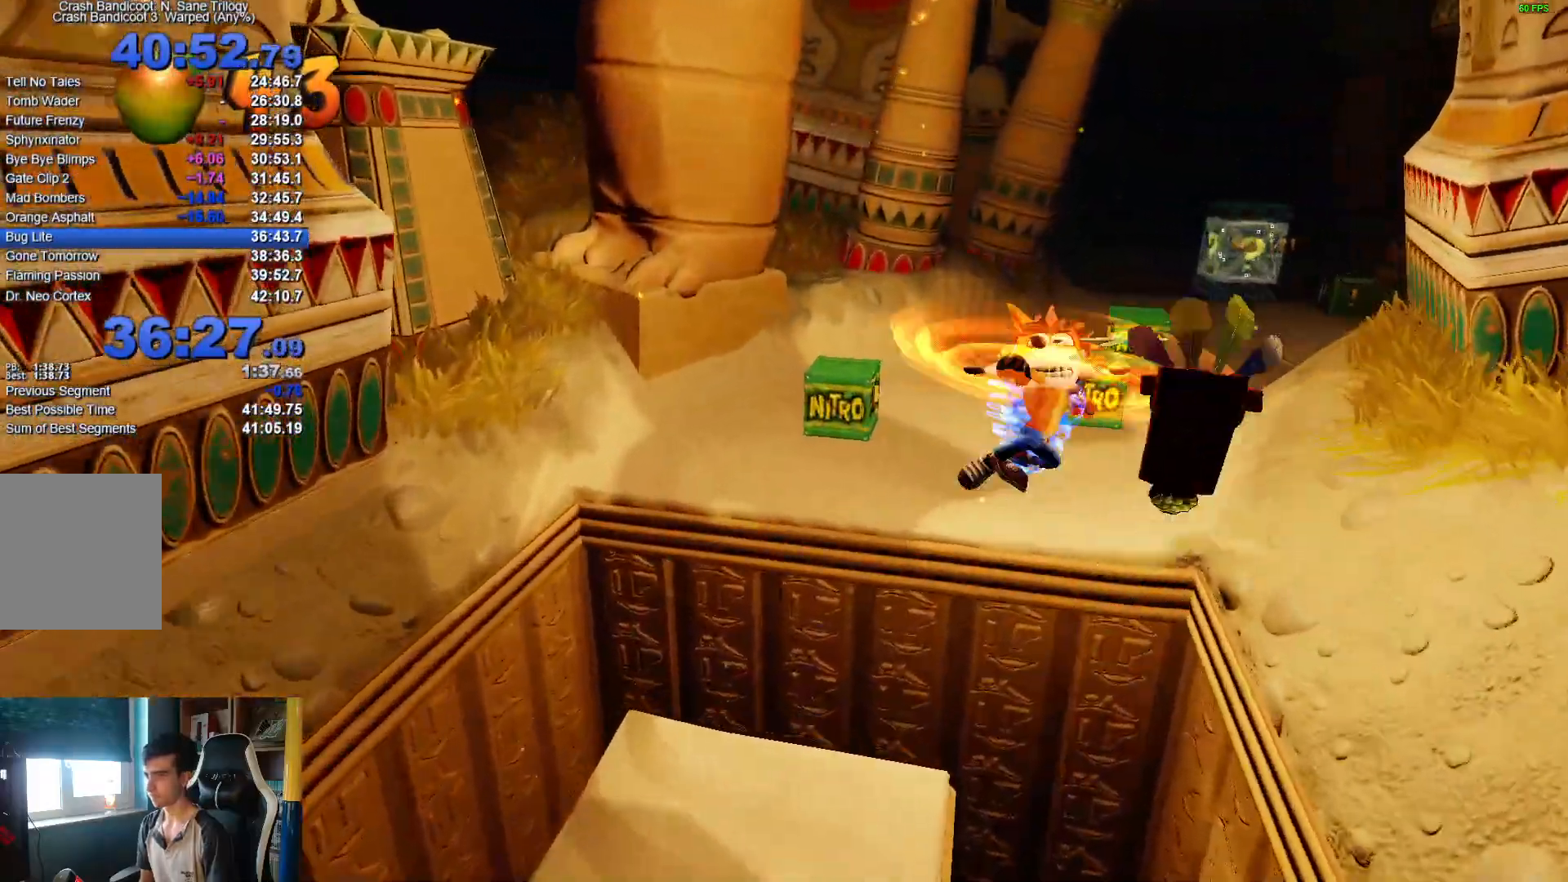
{"dt_ms": 500, "buttons": [], "left_stick": "up", "right_stick": "center", "button_events": [[333, "X", "down"], [450, "X", "up"]]}
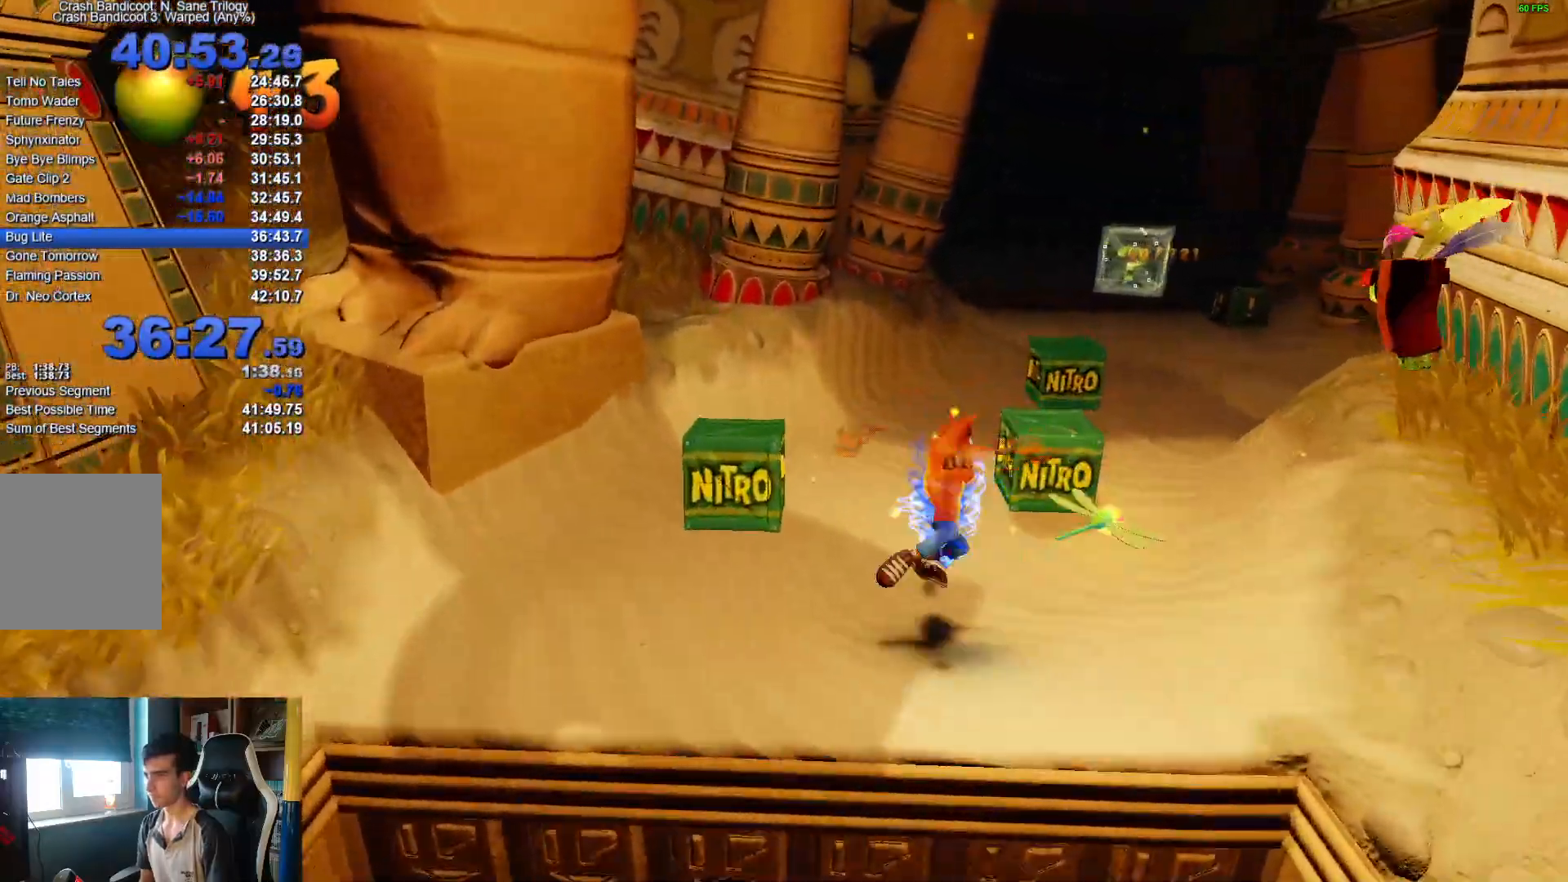
{"dt_ms": 500, "buttons": ["X"], "left_stick": "up", "right_stick": "center", "button_events": [[67, "X", "down"], [167, "X", "up"], [283, "X", "down"], [383, "X", "up"], [467, "X", "down"]]}
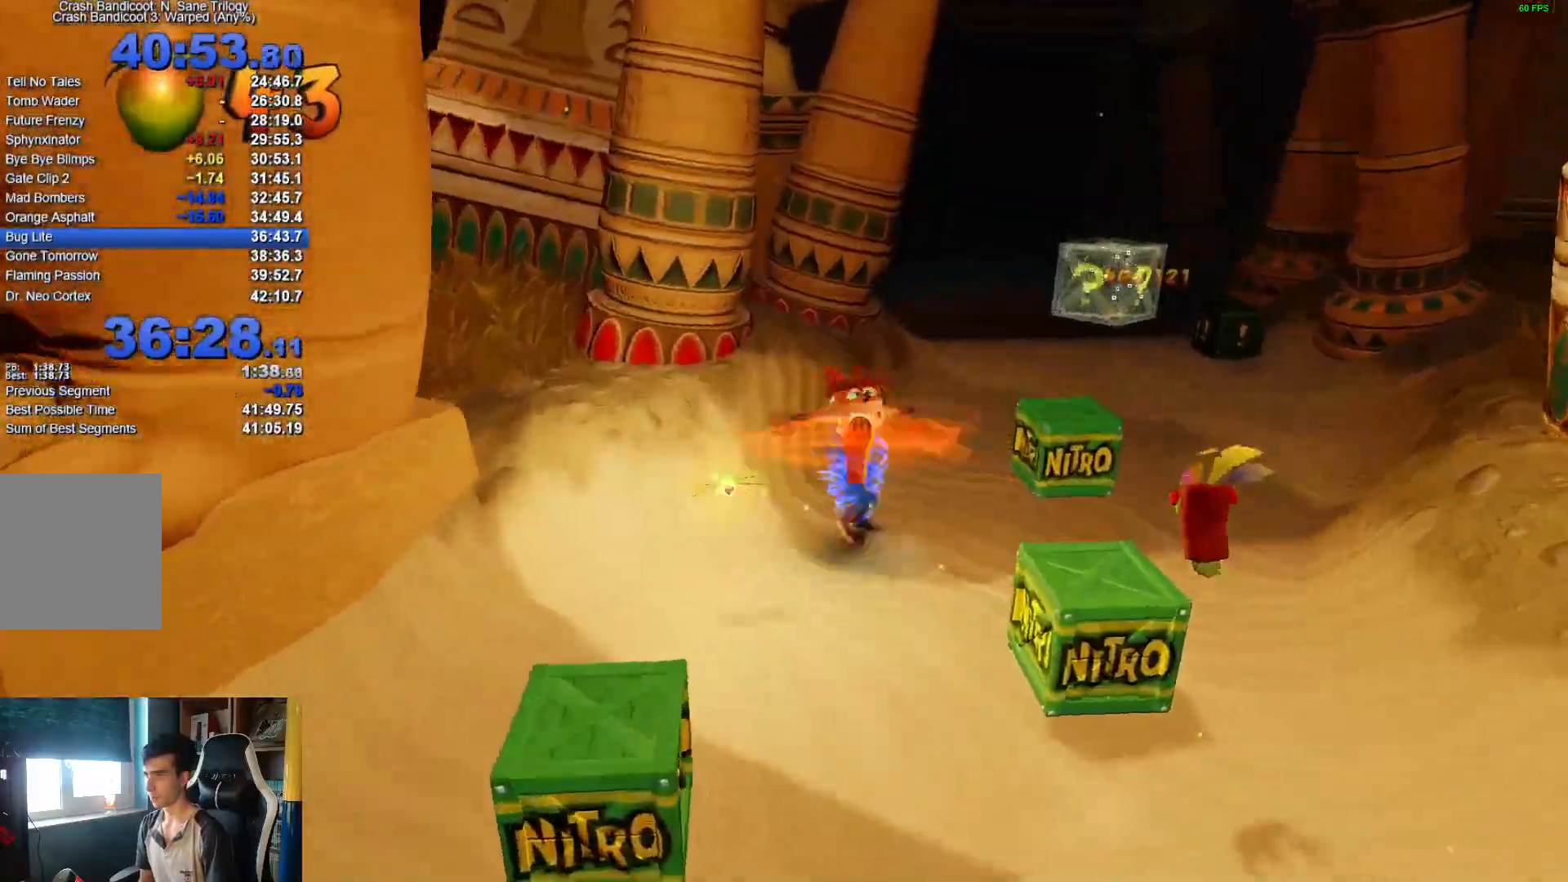
{"dt_ms": 500, "buttons": [], "left_stick": "up-right", "right_stick": "center", "button_events": [[83, "X", "up"], [183, "X", "down"], [267, "X", "up"], [383, "X", "down"], [450, "X", "up"]]}
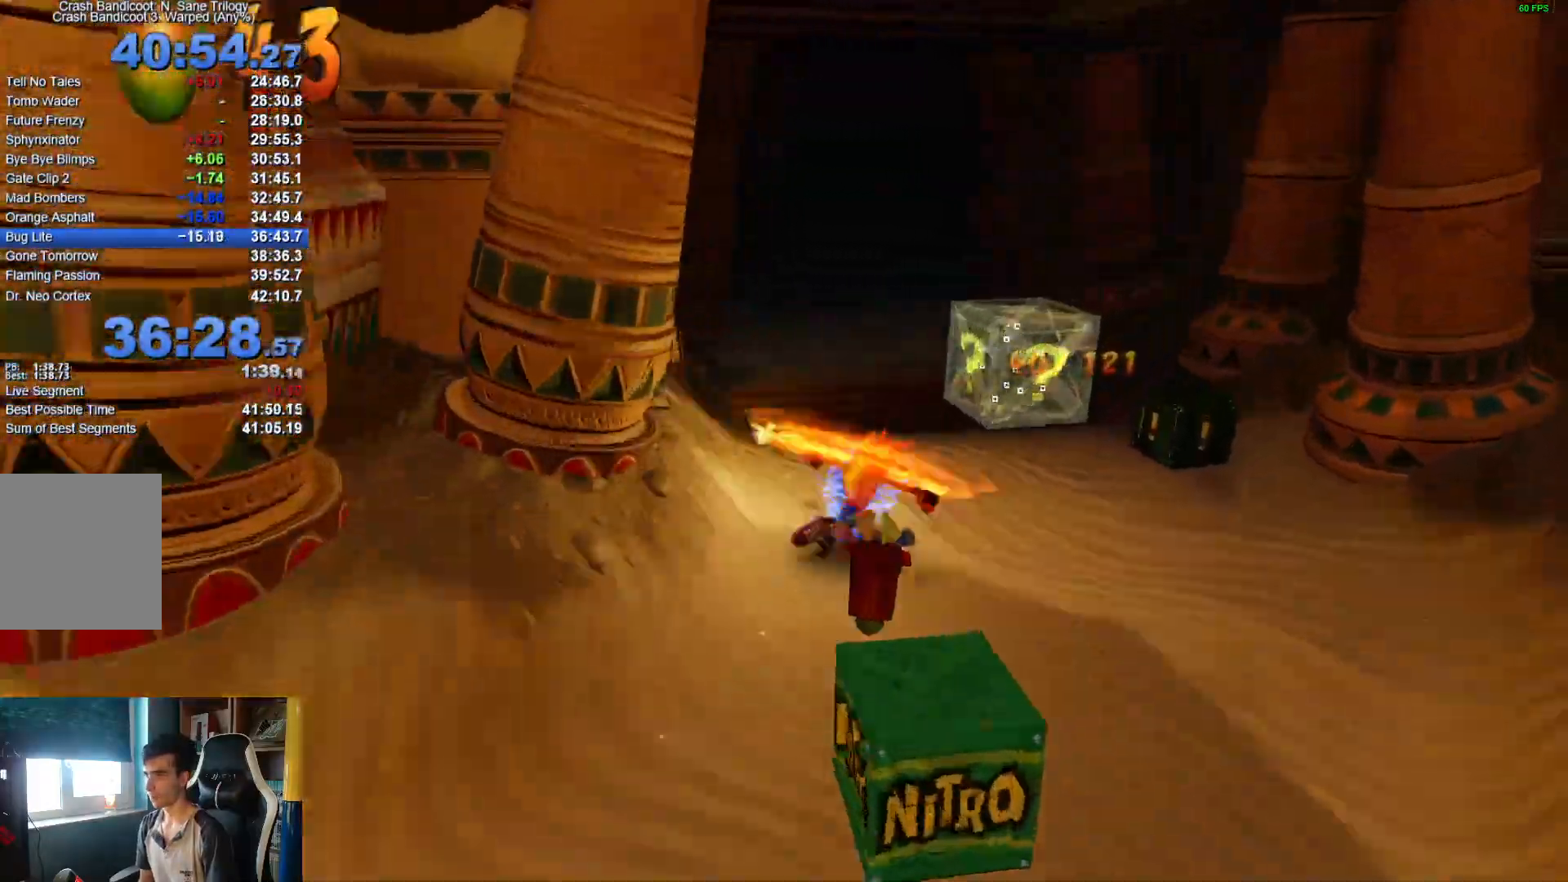
{"dt_ms": 500, "buttons": ["A"], "left_stick": "up", "right_stick": "center", "button_events": [[50, "X", "down"], [133, "X", "up"], [450, "A", "down"]]}
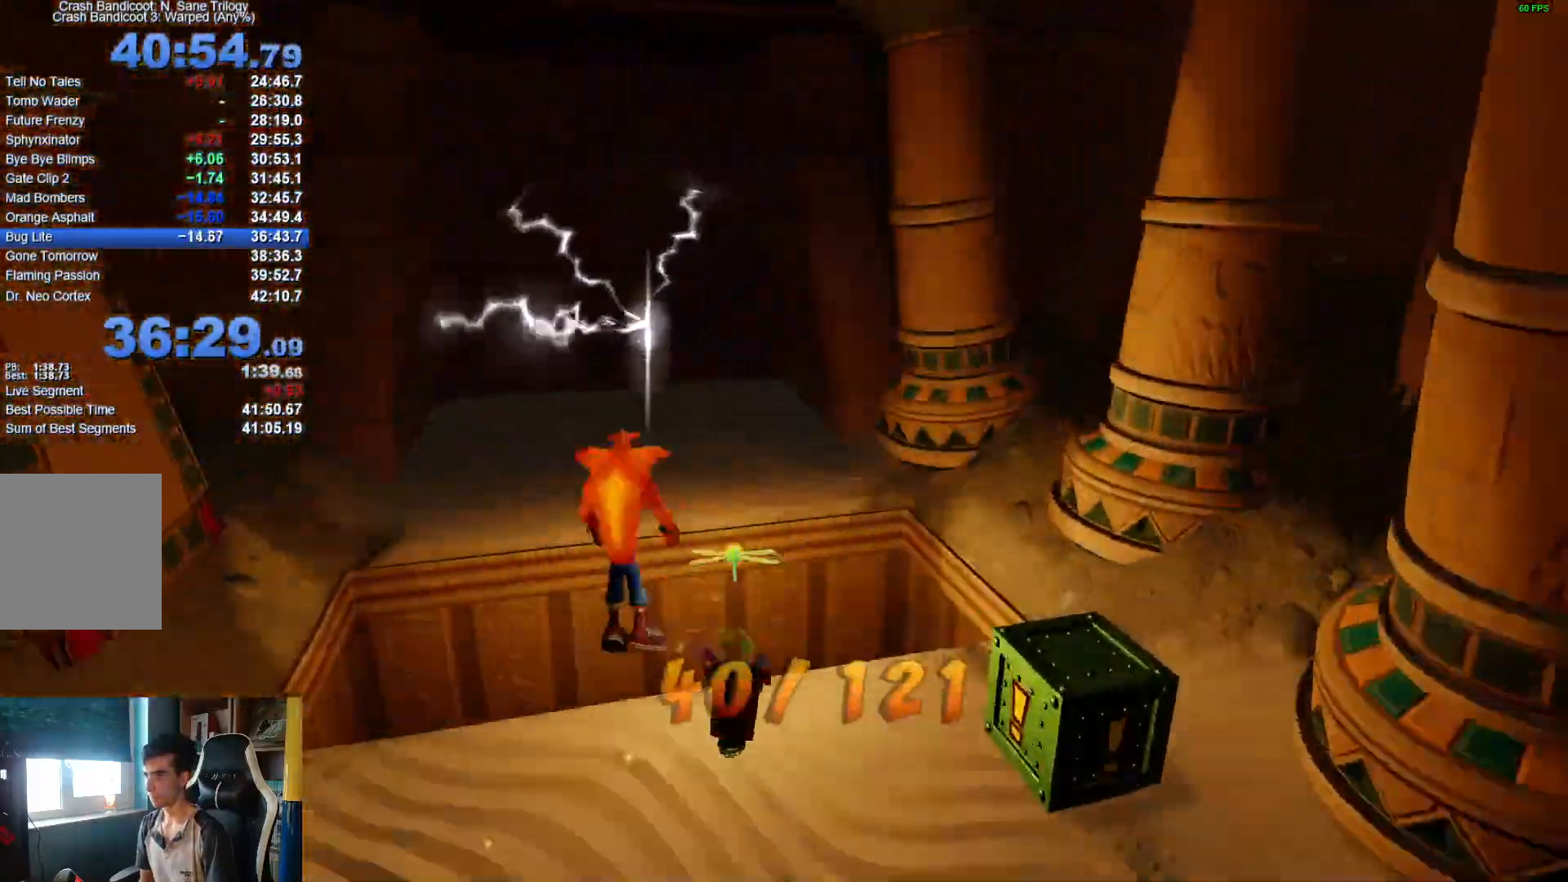
{"dt_ms": 500, "buttons": ["A"], "left_stick": "up", "right_stick": "center", "button_events": []}
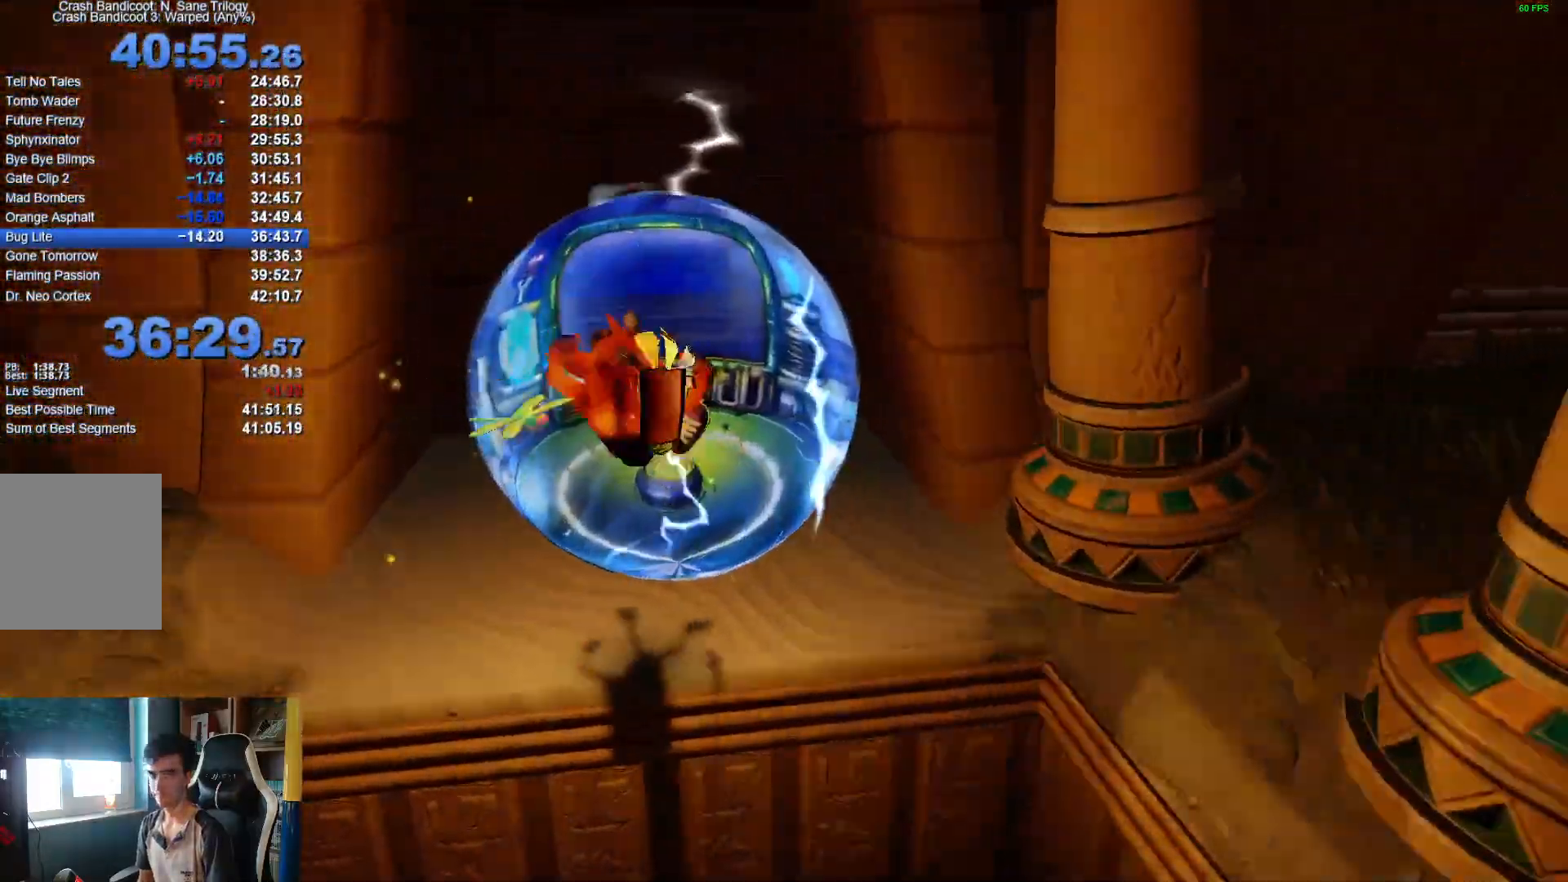
{"dt_ms": 500, "buttons": [], "left_stick": "up", "right_stick": "center", "button_events": [[33, "A", "up"]]}
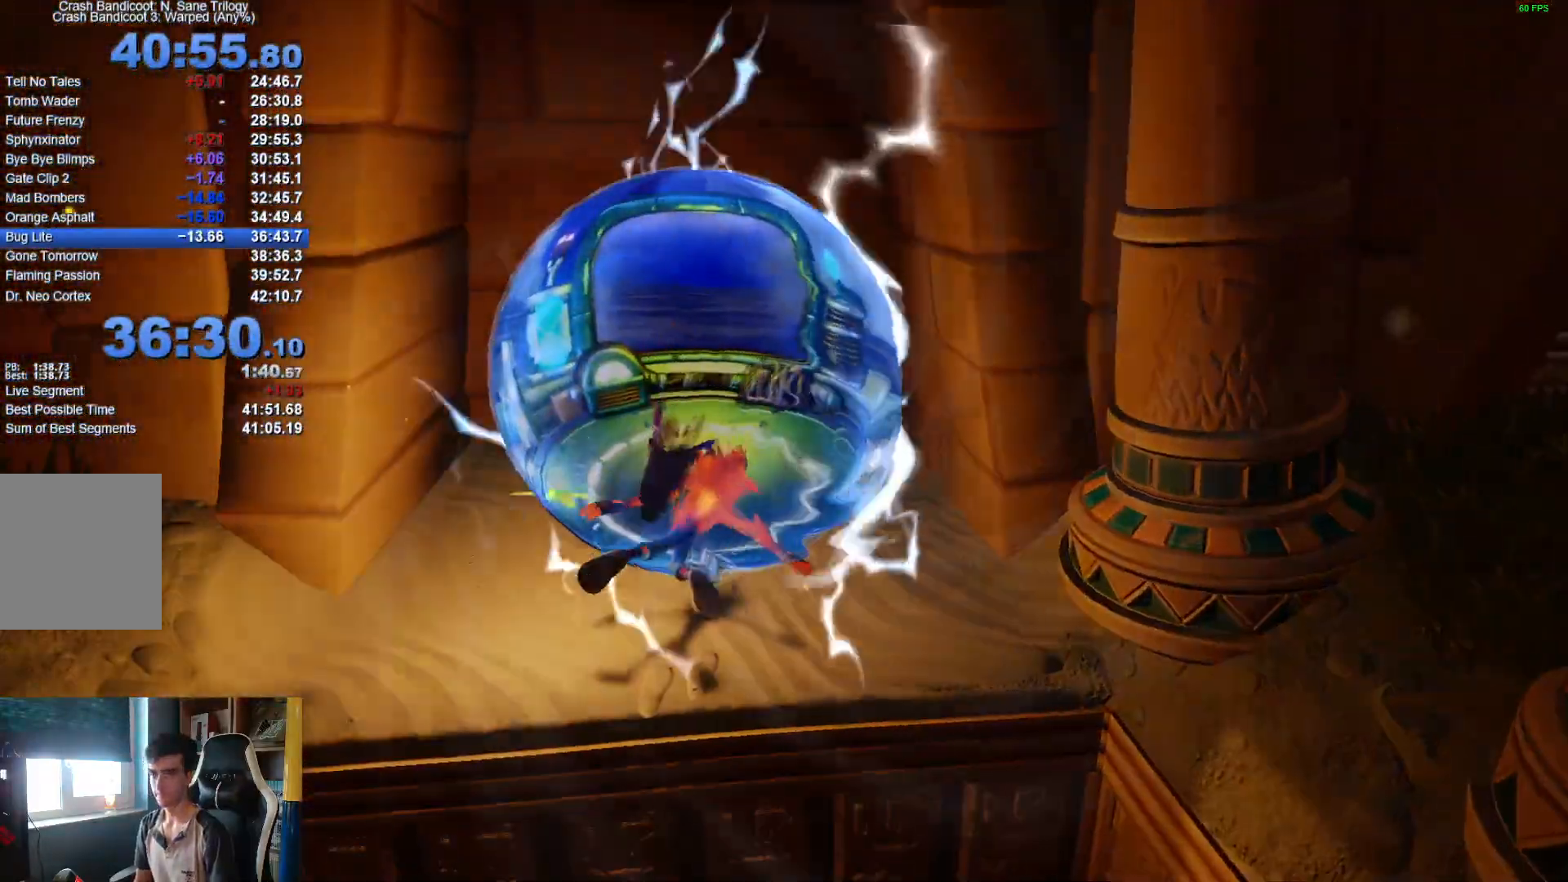
{"dt_ms": 500, "buttons": [], "left_stick": "center", "right_stick": "center", "button_events": []}